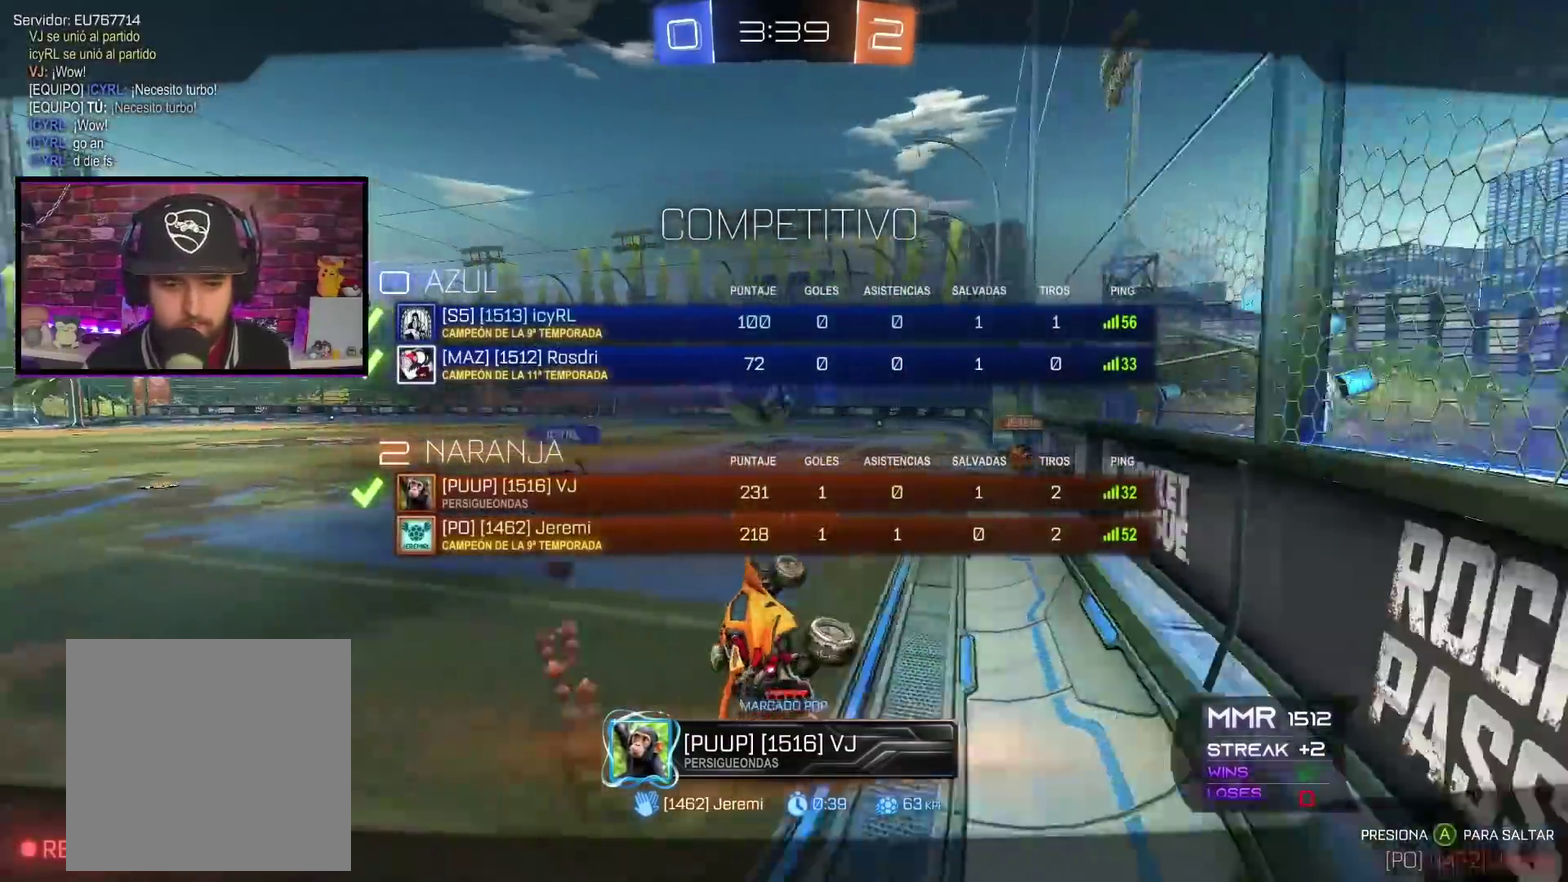
Gameplay with a controller (Xbox layout); each line is a JSON object with the inputs held at the frame after it. "events" lists button and stick changes between this image and that frame as [ms after this image, input, new state], when the widget could be followed in between.
{"buttons": ["B"], "left_stick": "center", "right_stick": "center", "events": []}
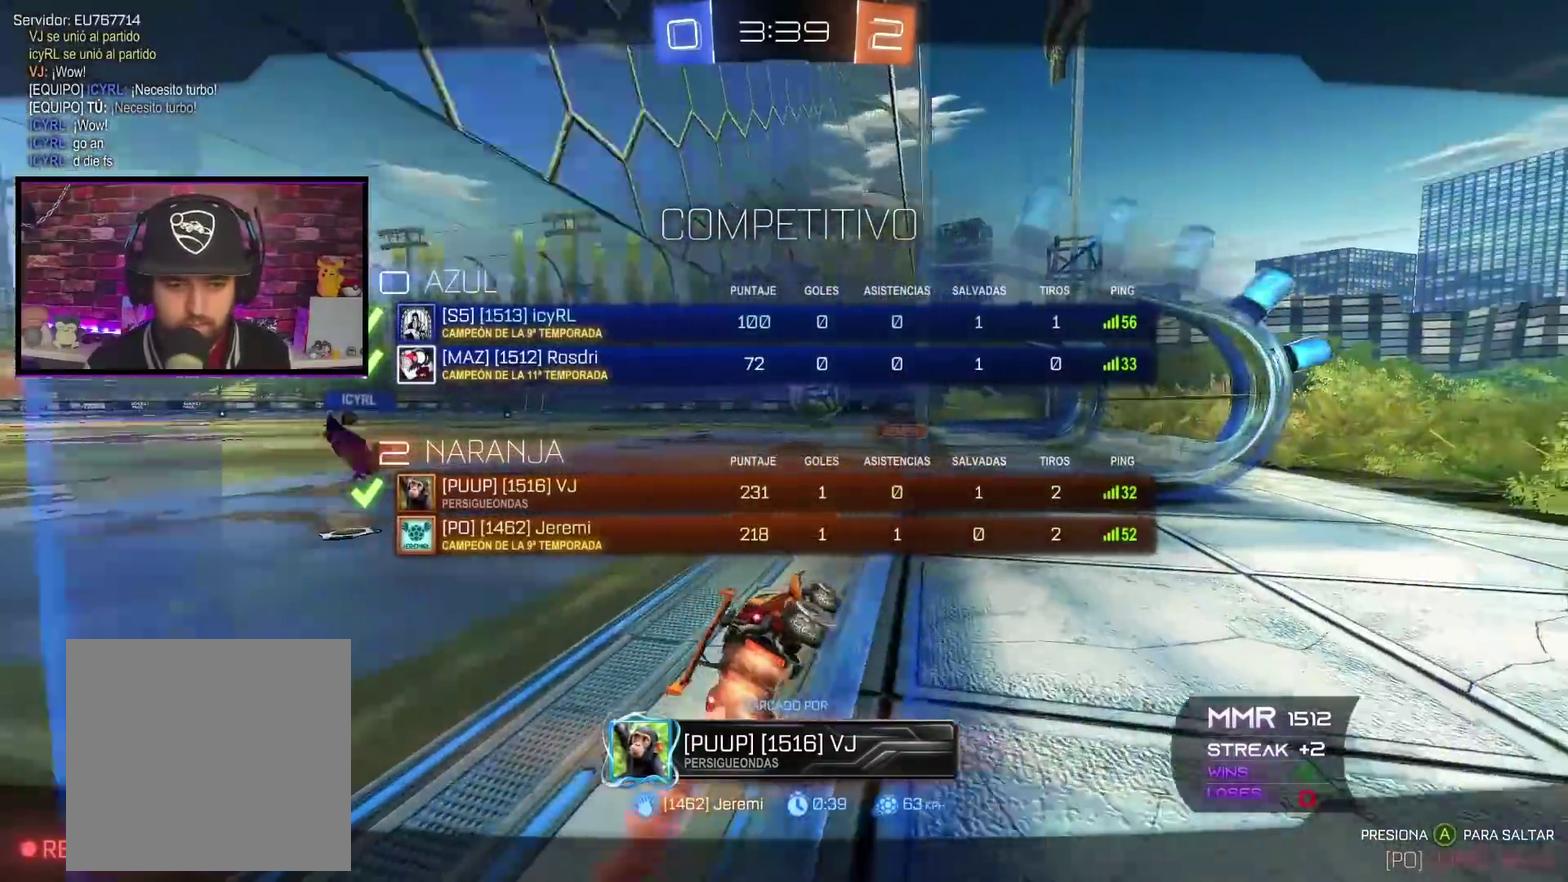
{"buttons": ["B"], "left_stick": "center", "right_stick": "center", "events": []}
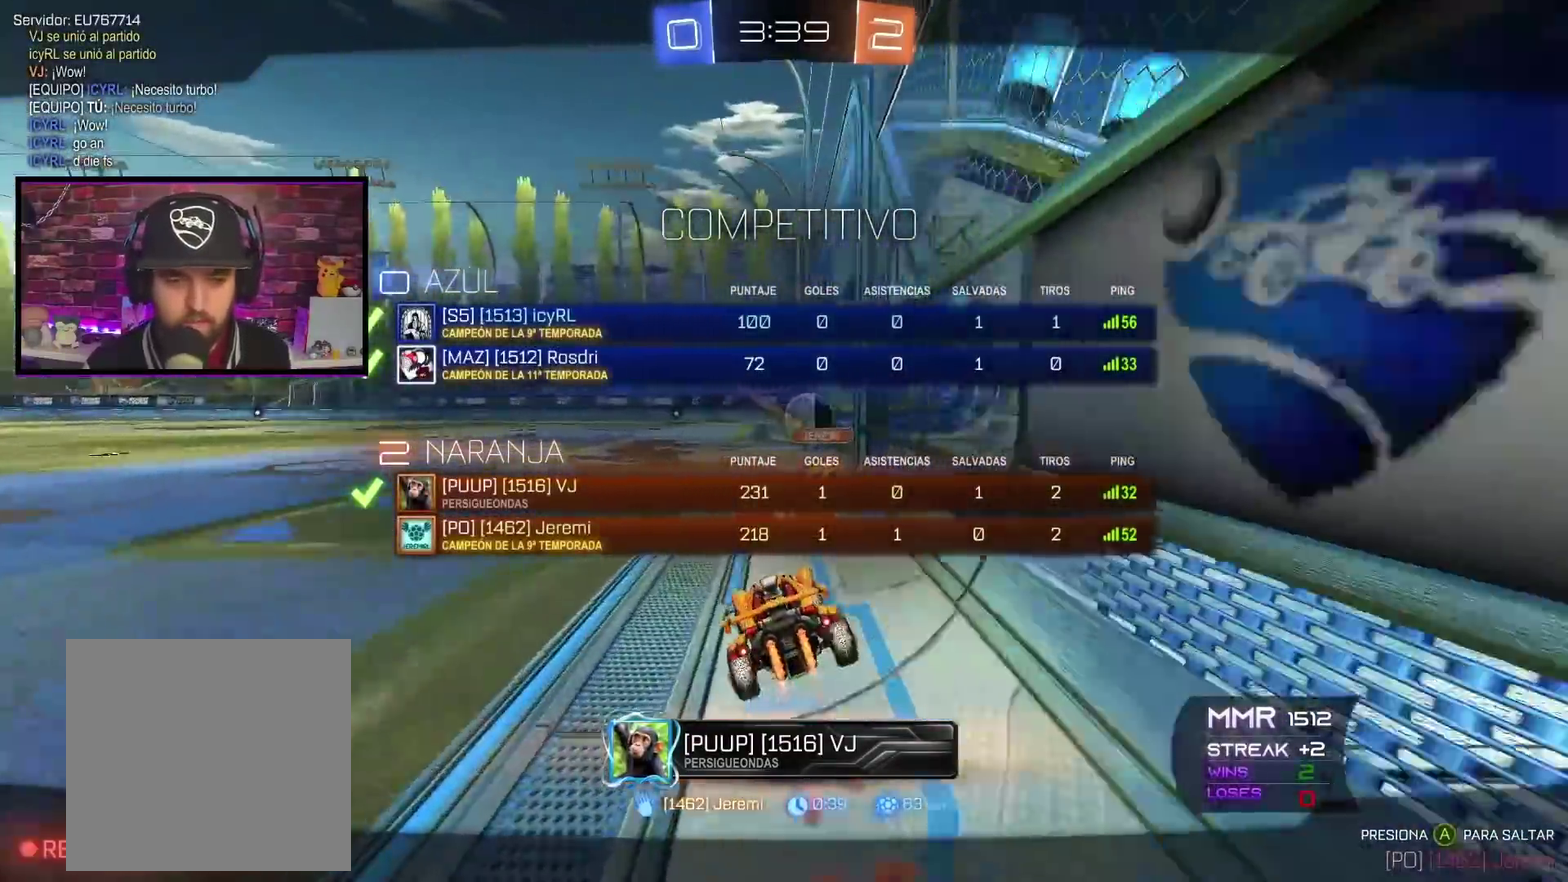
{"buttons": ["B"], "left_stick": "center", "right_stick": "center", "events": []}
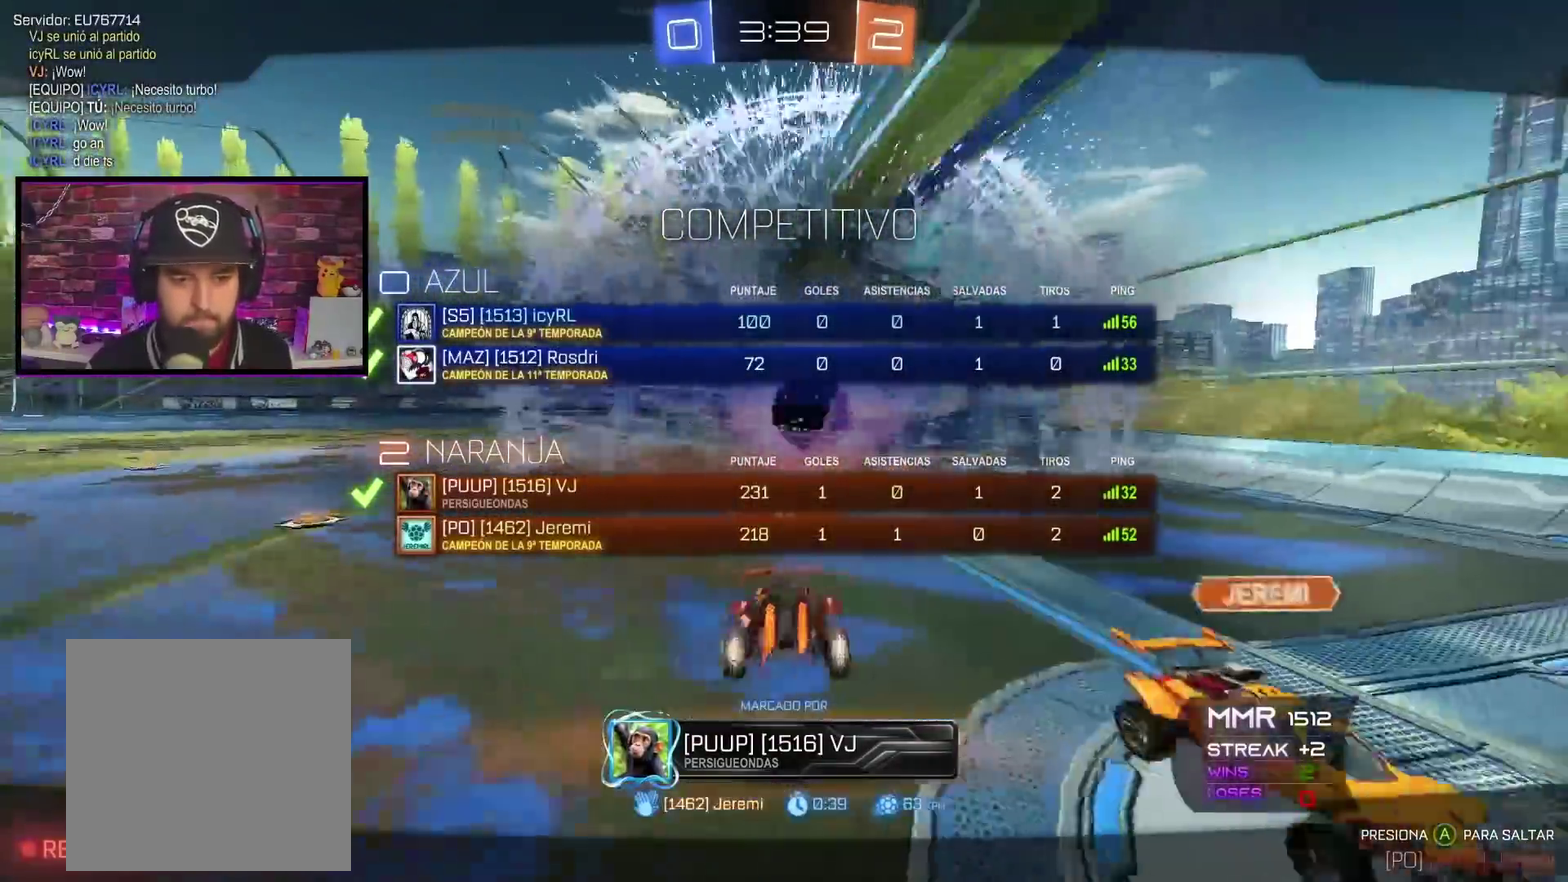
{"buttons": ["B"], "left_stick": "center", "right_stick": "center", "events": []}
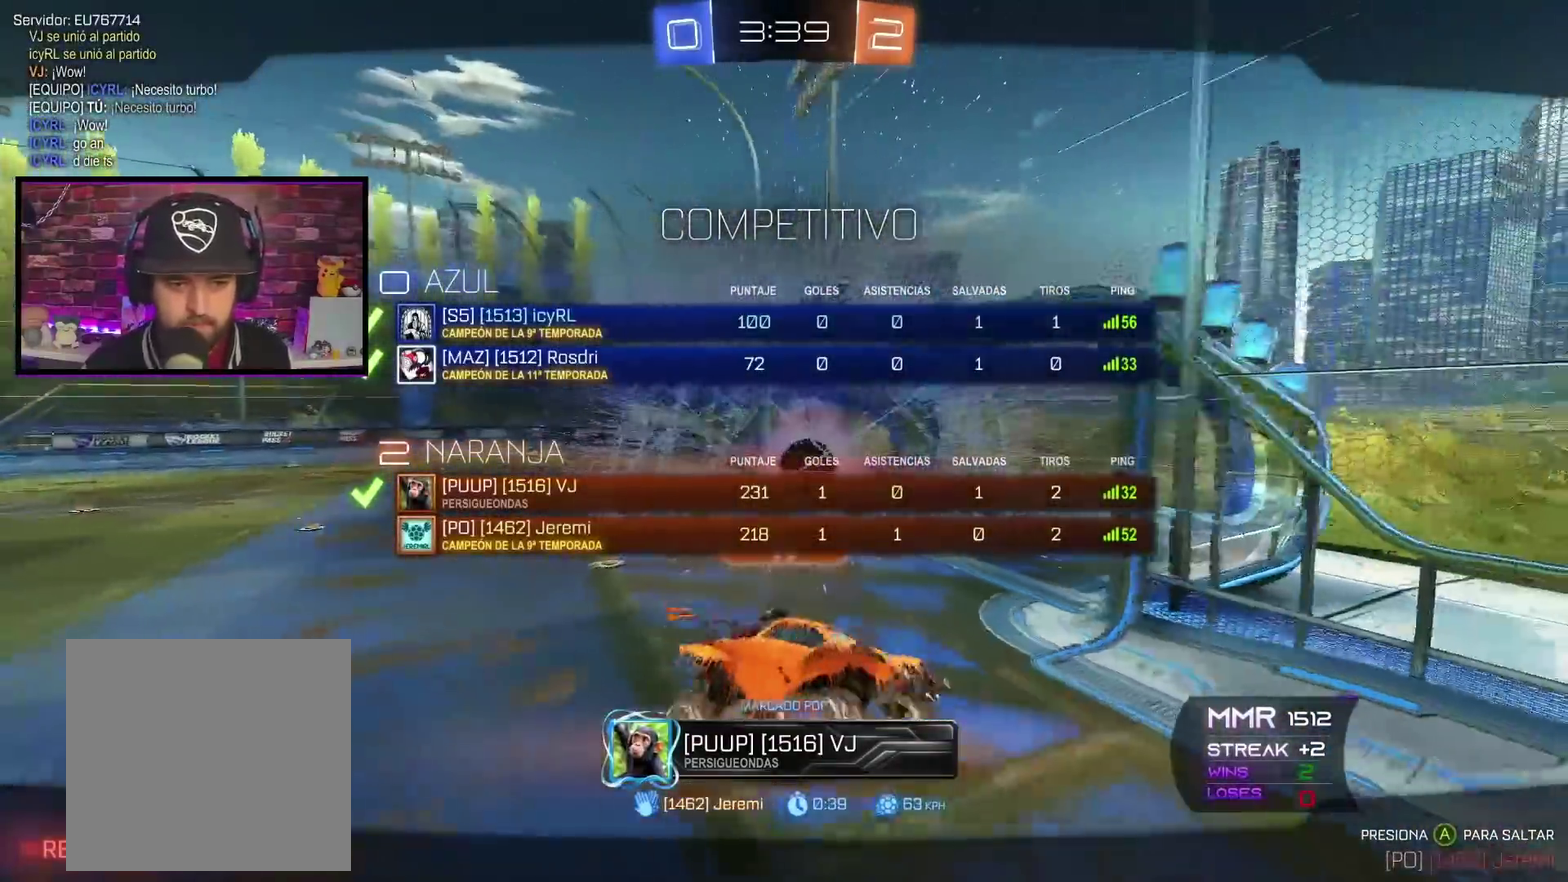
{"buttons": ["B"], "left_stick": "center", "right_stick": "center", "events": []}
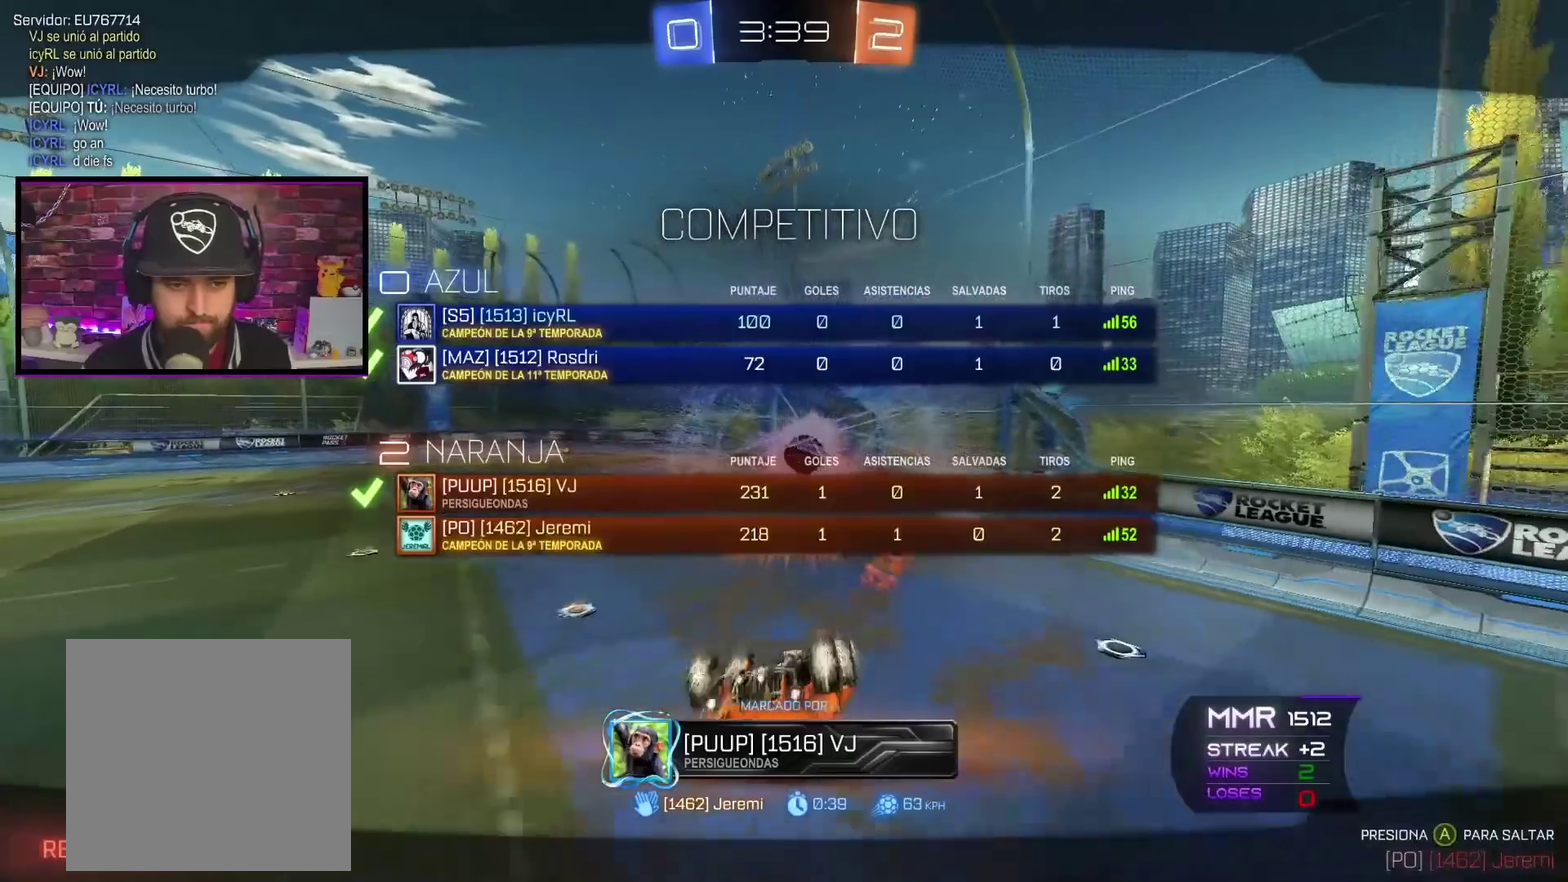
{"buttons": ["B"], "left_stick": "center", "right_stick": "center", "events": []}
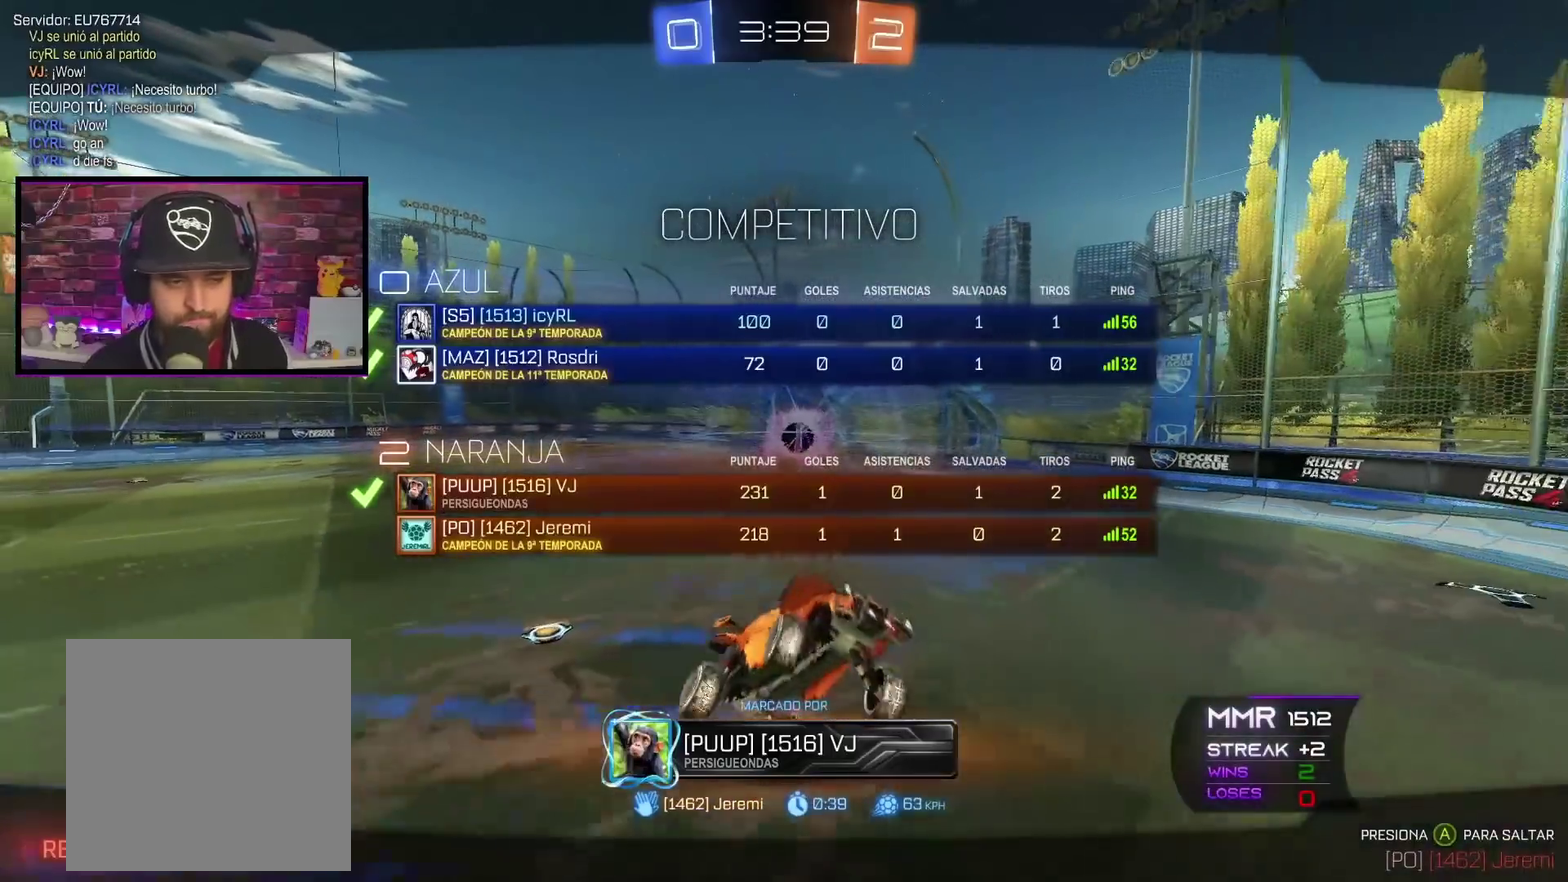
{"buttons": ["B"], "left_stick": "center", "right_stick": "center", "events": []}
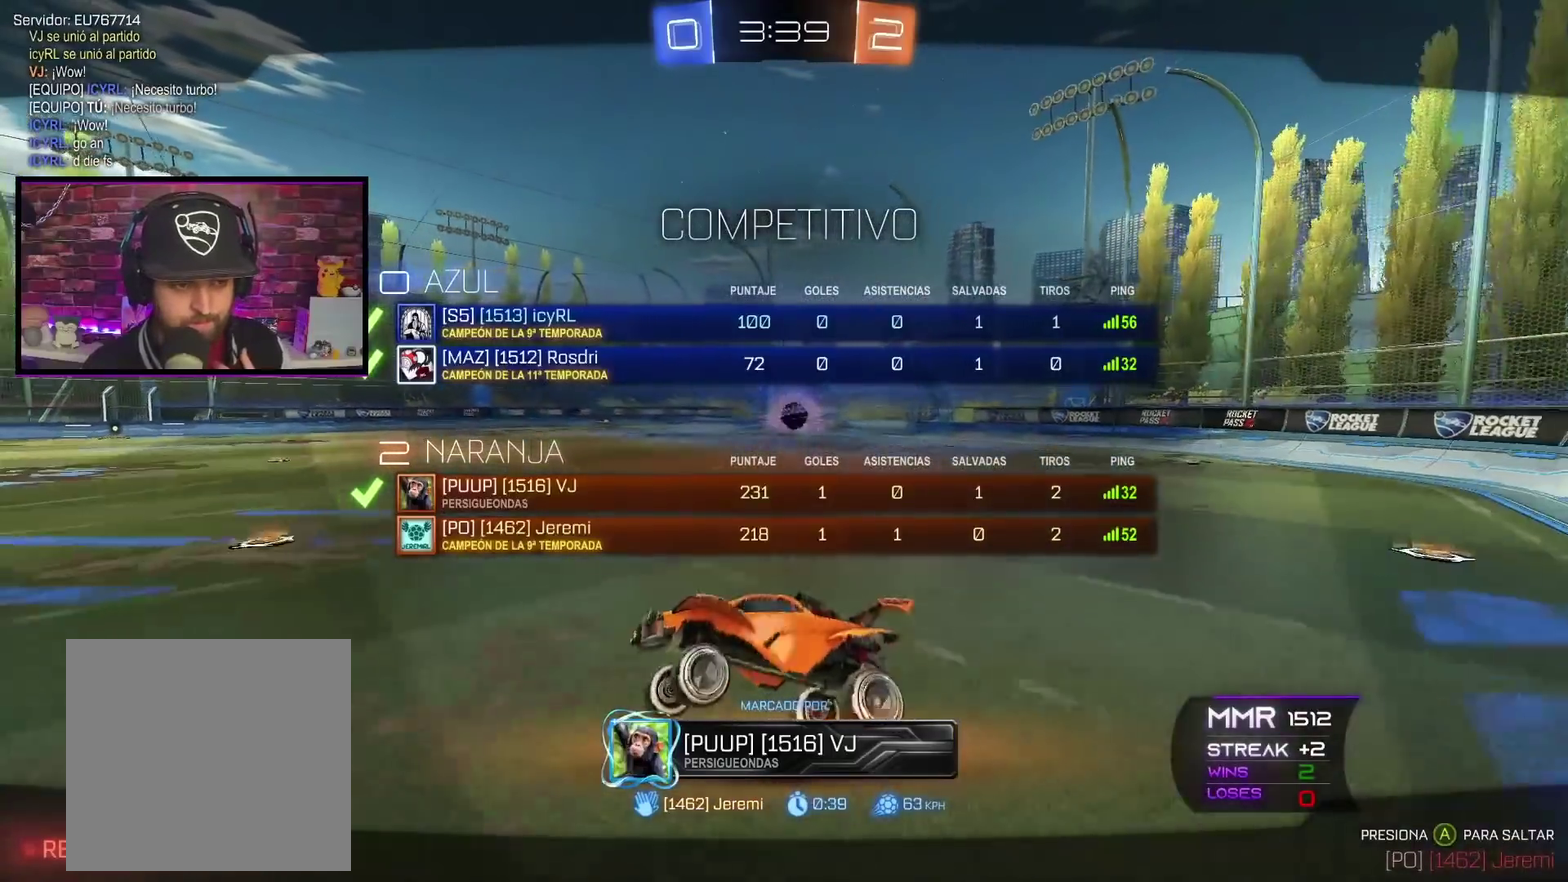
{"buttons": ["B"], "left_stick": "center", "right_stick": "center", "events": []}
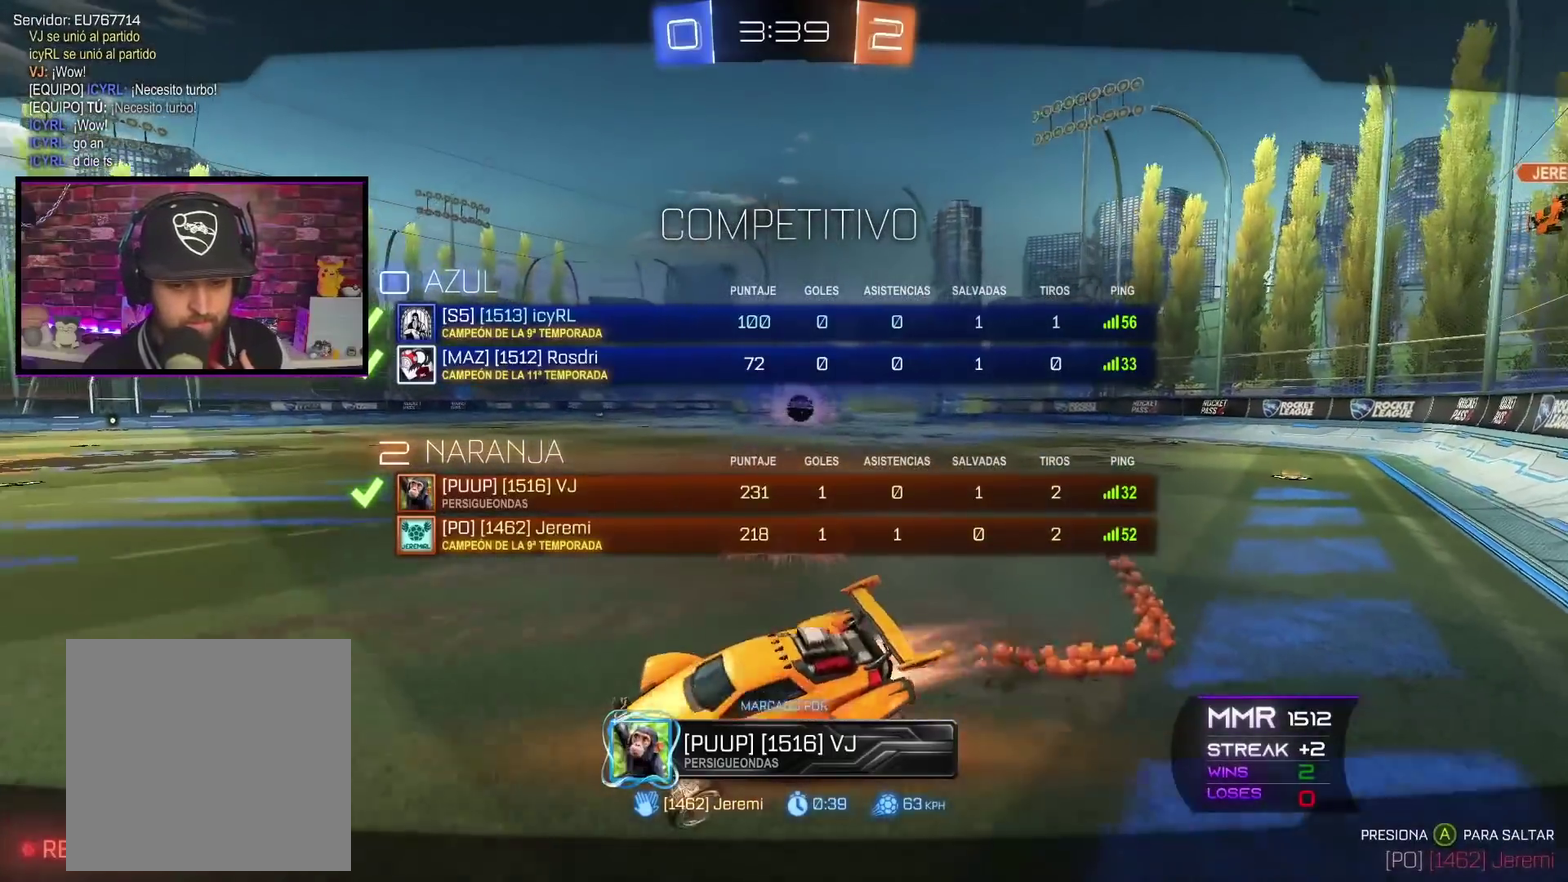
{"buttons": ["B"], "left_stick": "center", "right_stick": "center", "events": []}
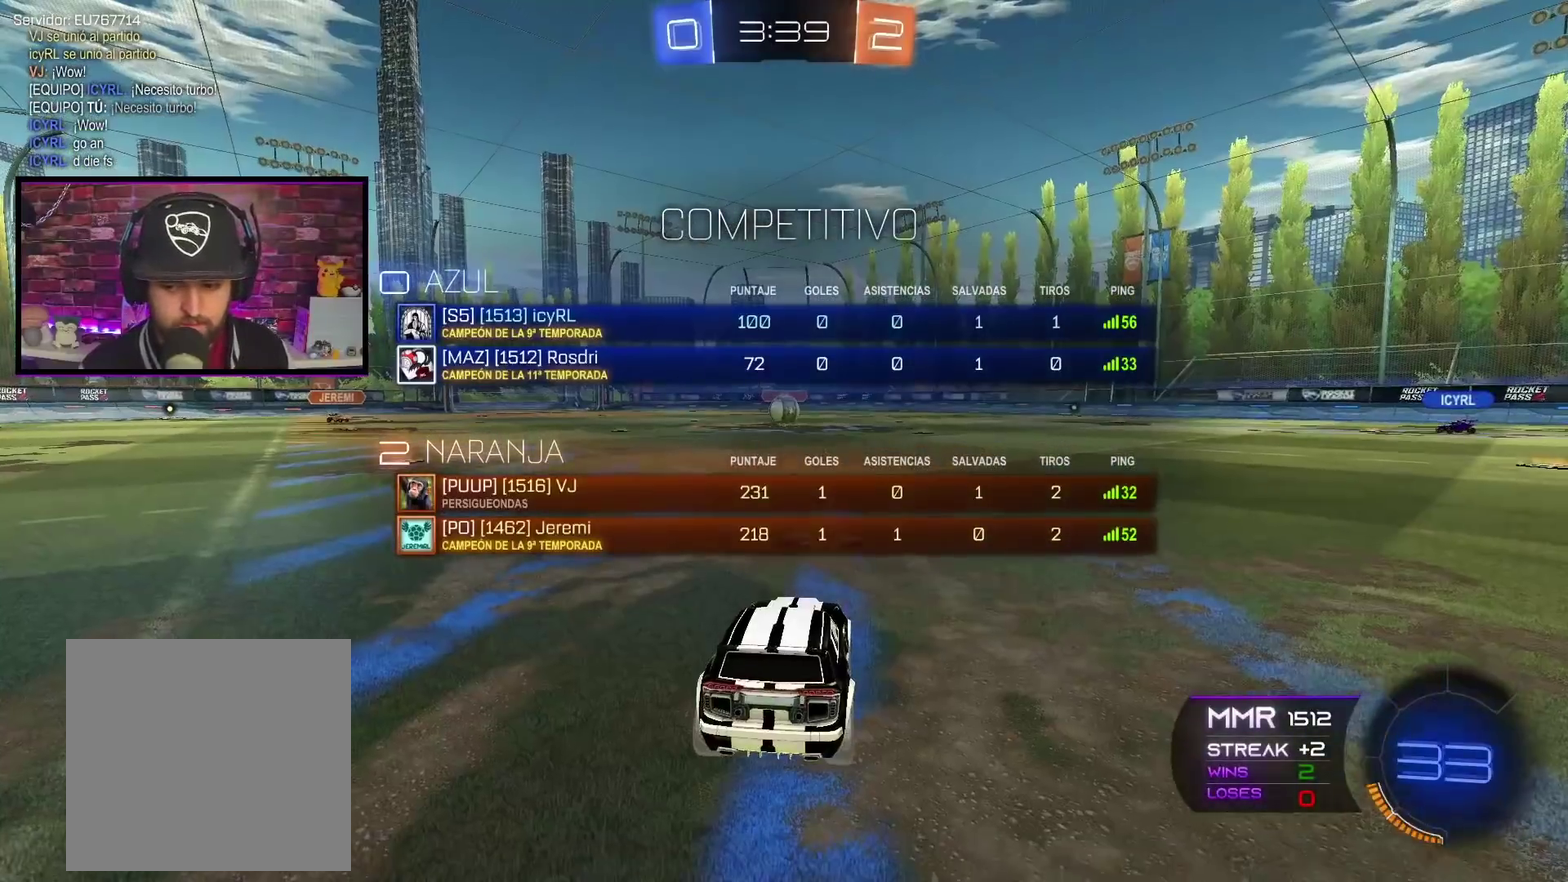
{"buttons": [], "left_stick": "center", "right_stick": "center", "events": [[384, "B", "up"]]}
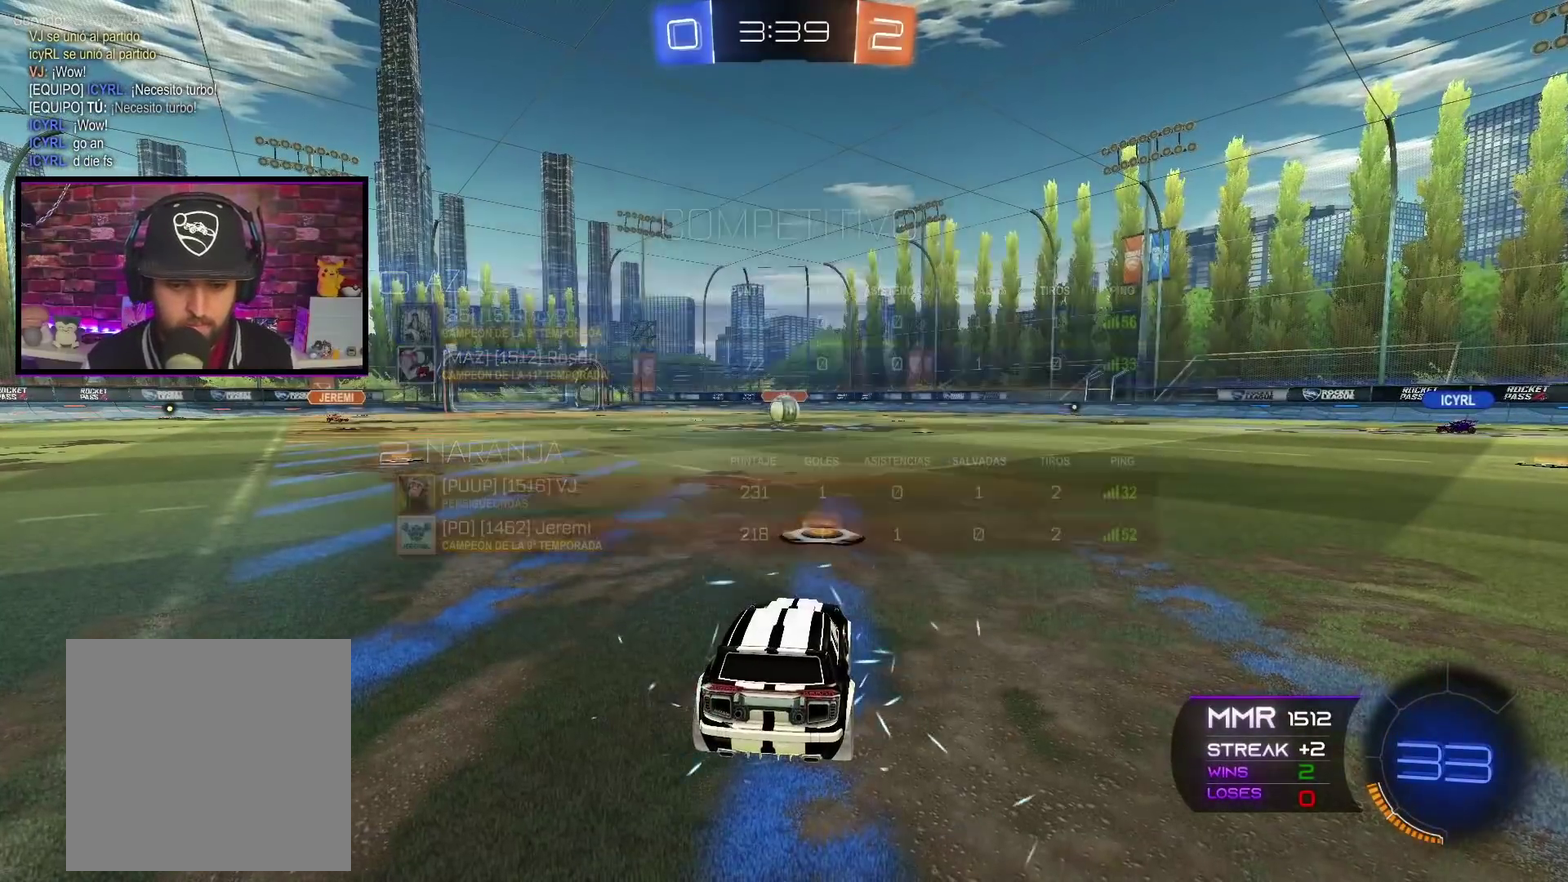
{"buttons": [], "left_stick": "center", "right_stick": "center", "events": [[417, "DPAD_UP", "down"], [500, "DPAD_UP", "up"]]}
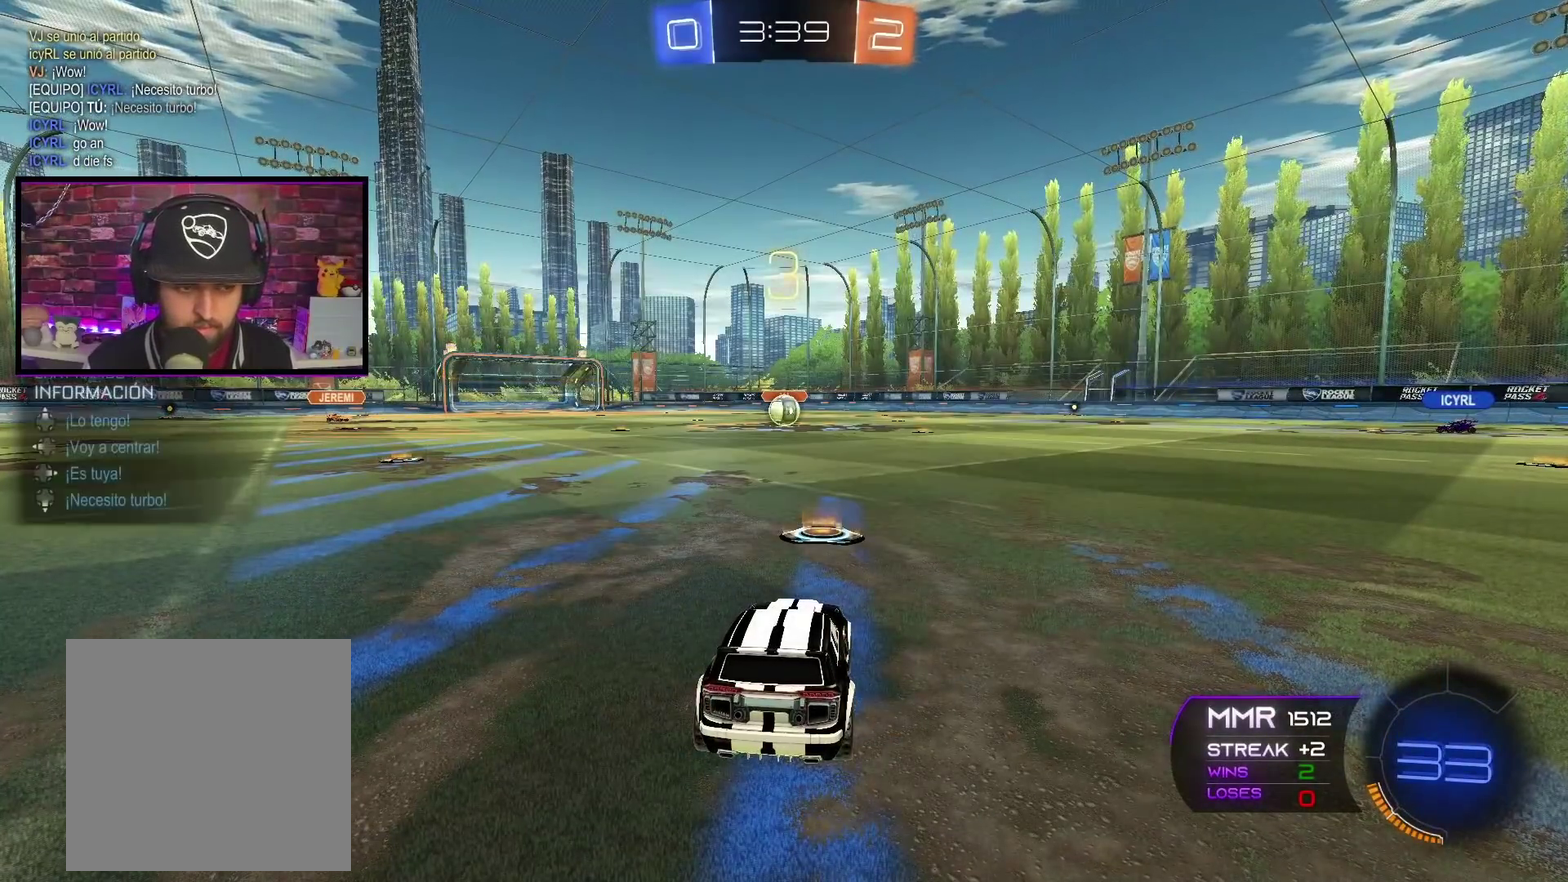
{"buttons": [], "left_stick": "center", "right_stick": "center", "events": []}
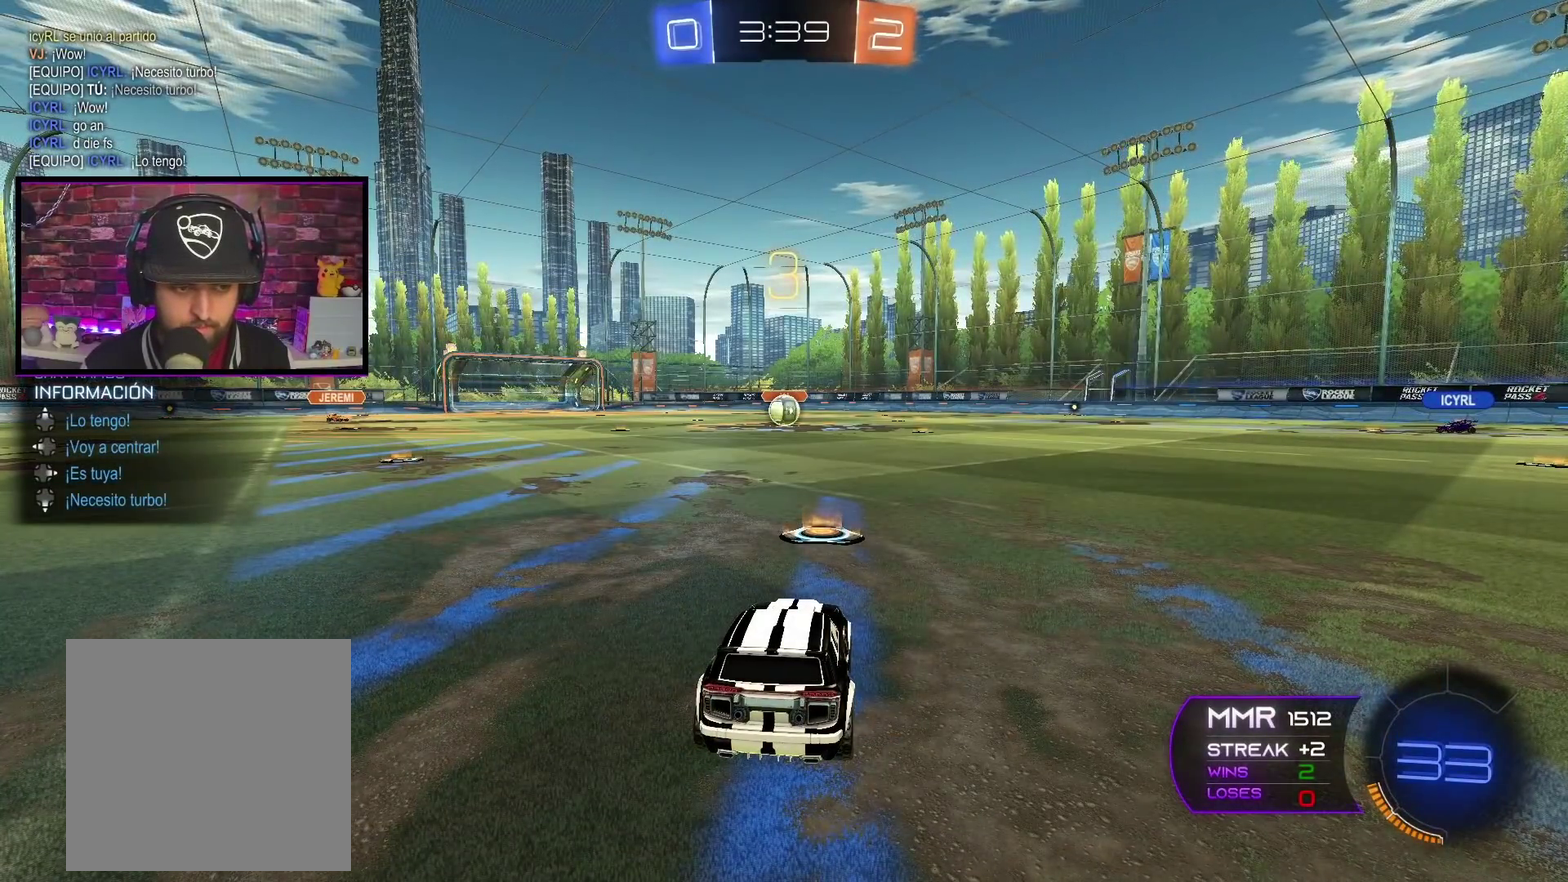
{"buttons": [], "left_stick": "center", "right_stick": "center", "events": []}
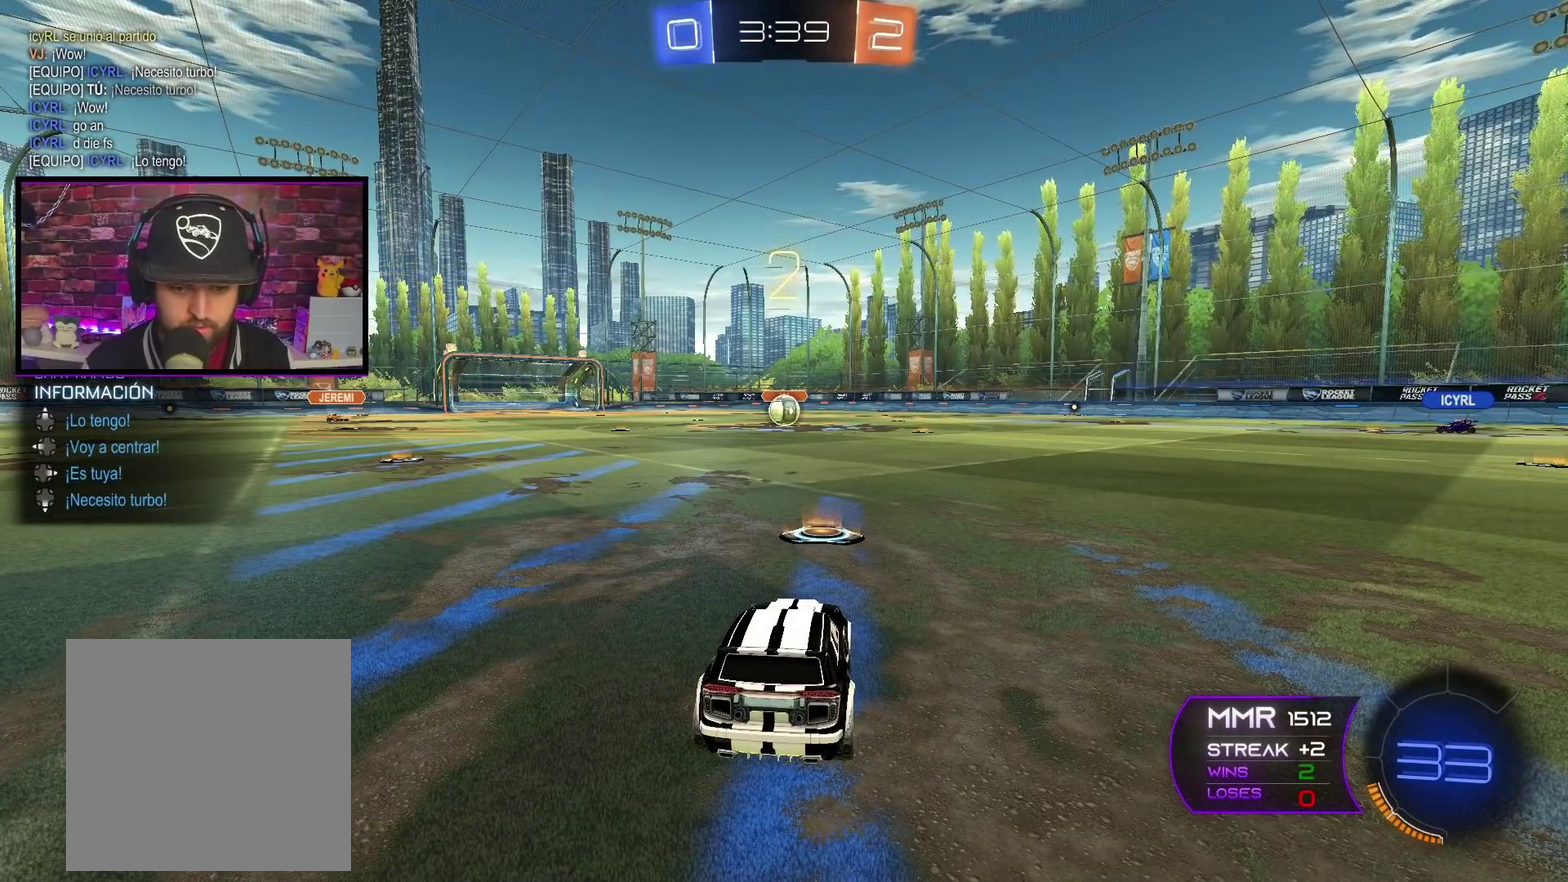
{"buttons": [], "left_stick": "center", "right_stick": "center", "events": []}
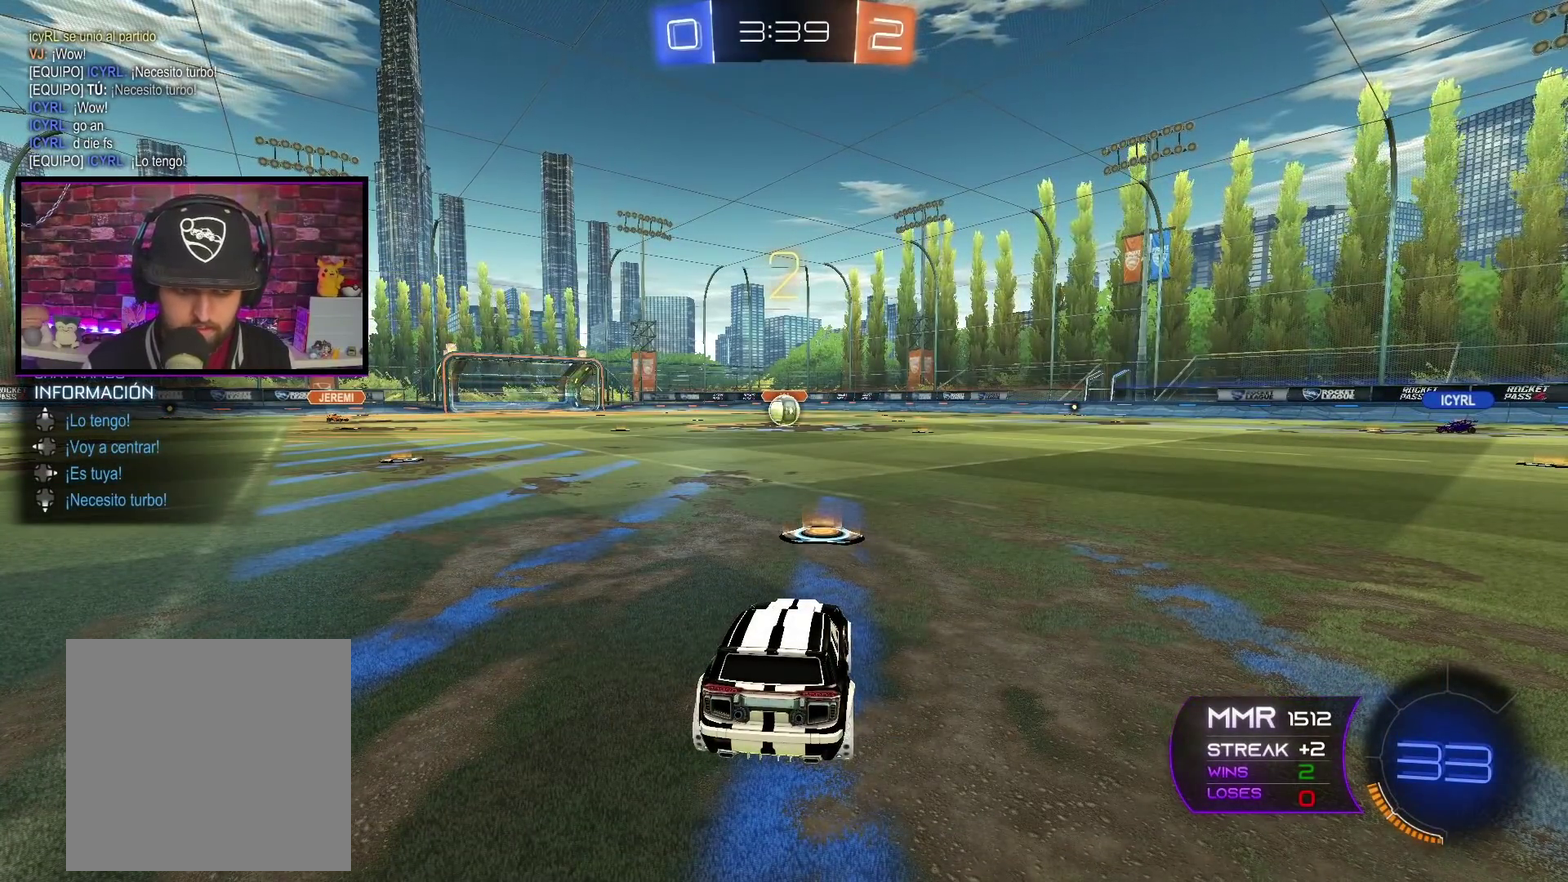
{"buttons": ["L2"], "left_stick": "center", "right_stick": "center", "events": [[133, "L2", "down"]]}
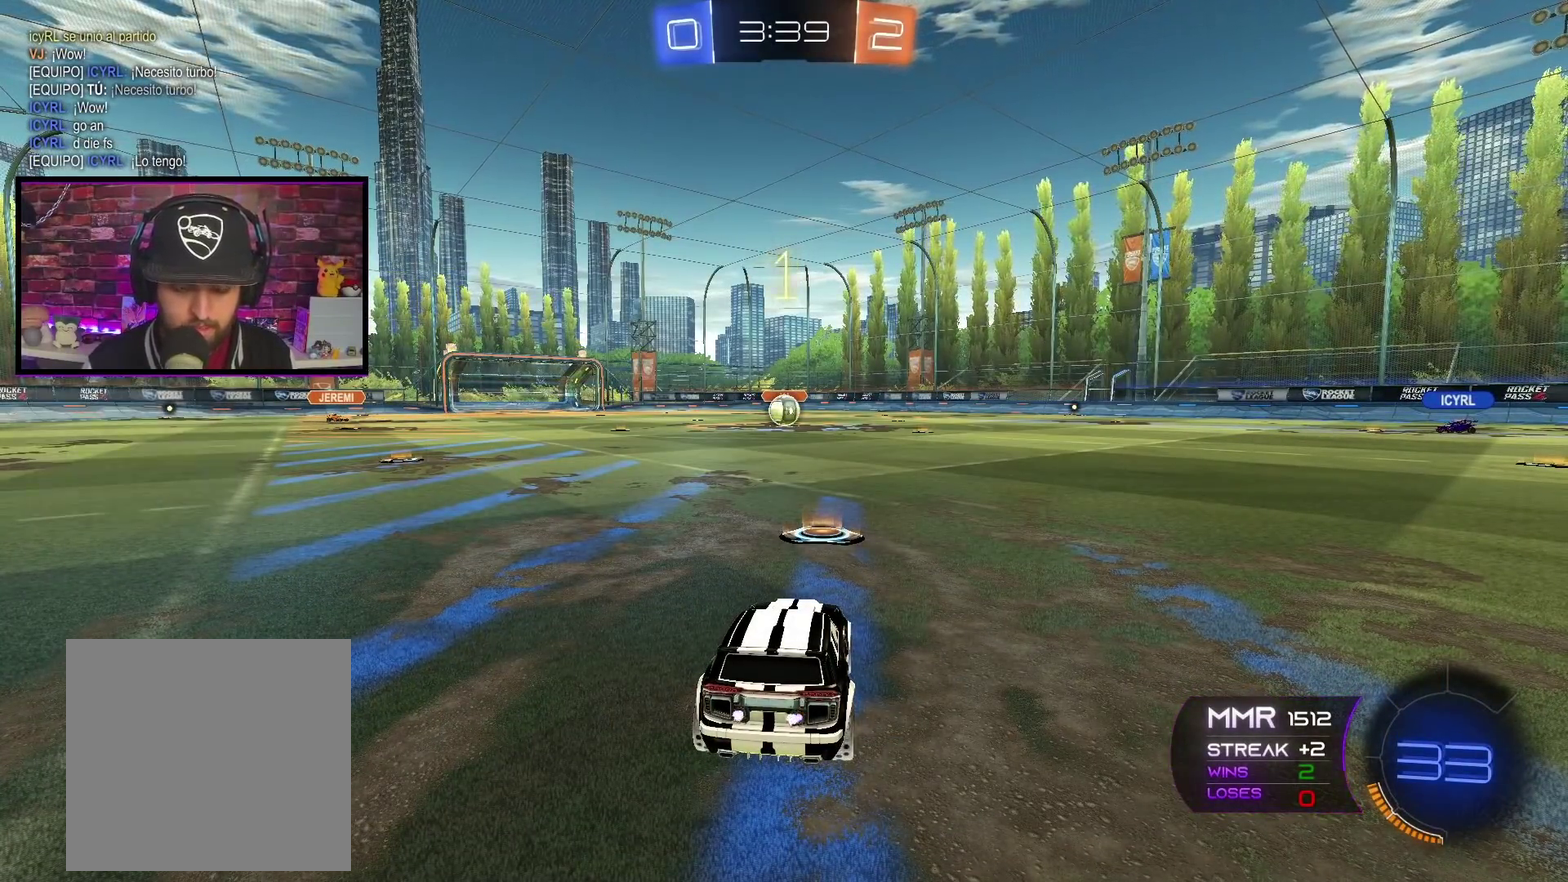
{"buttons": ["L2"], "left_stick": "center", "right_stick": "center", "events": []}
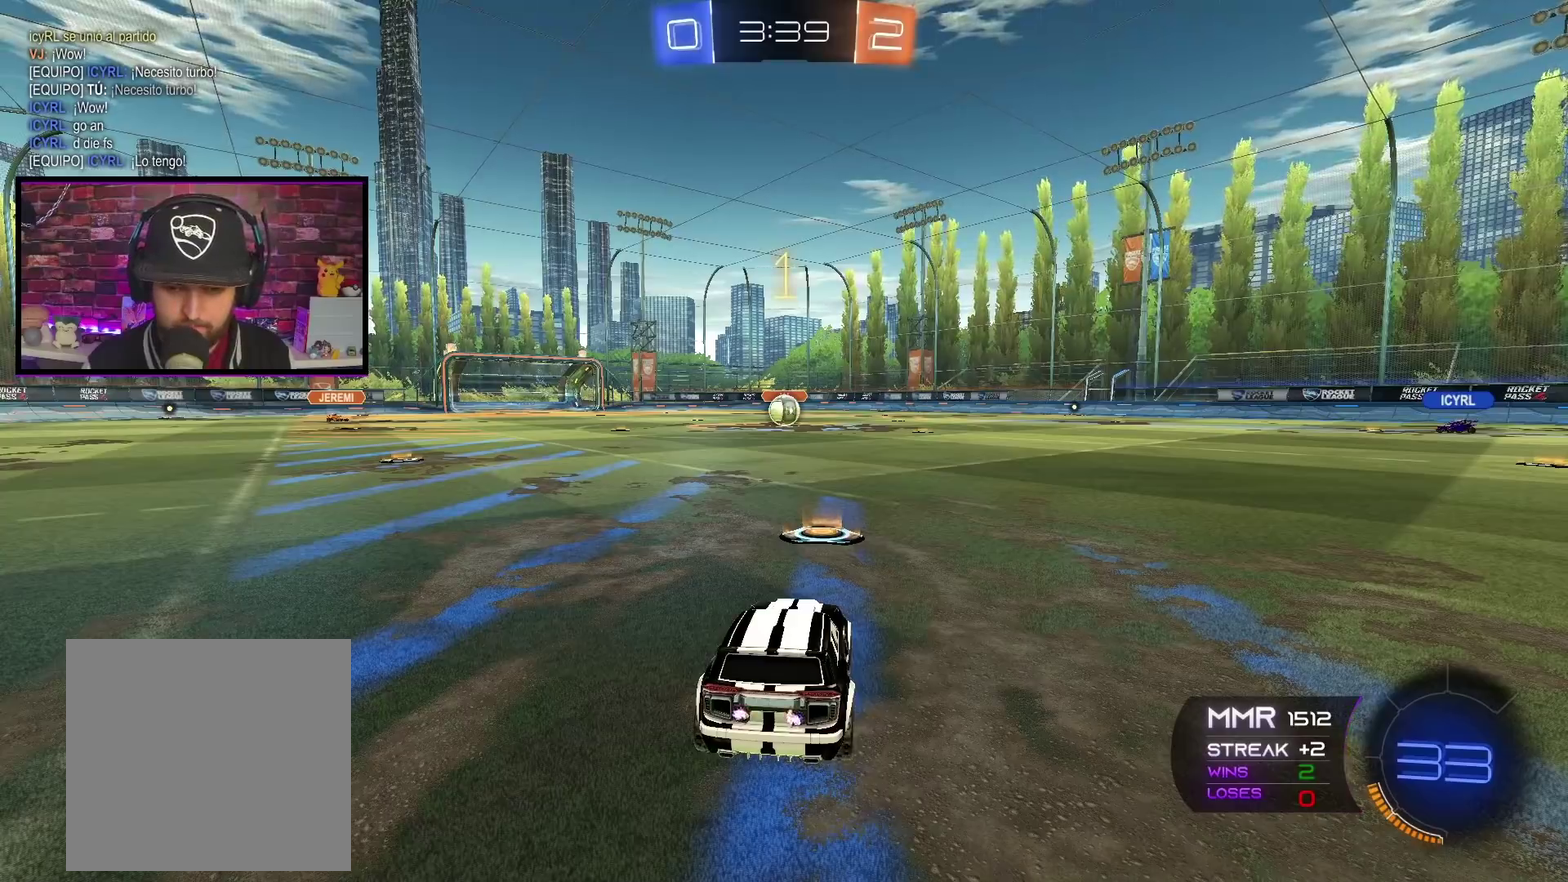
{"buttons": ["L2"], "left_stick": "center", "right_stick": "center", "events": [[300, "left_stick", "right"], [417, "left_stick", "center"]]}
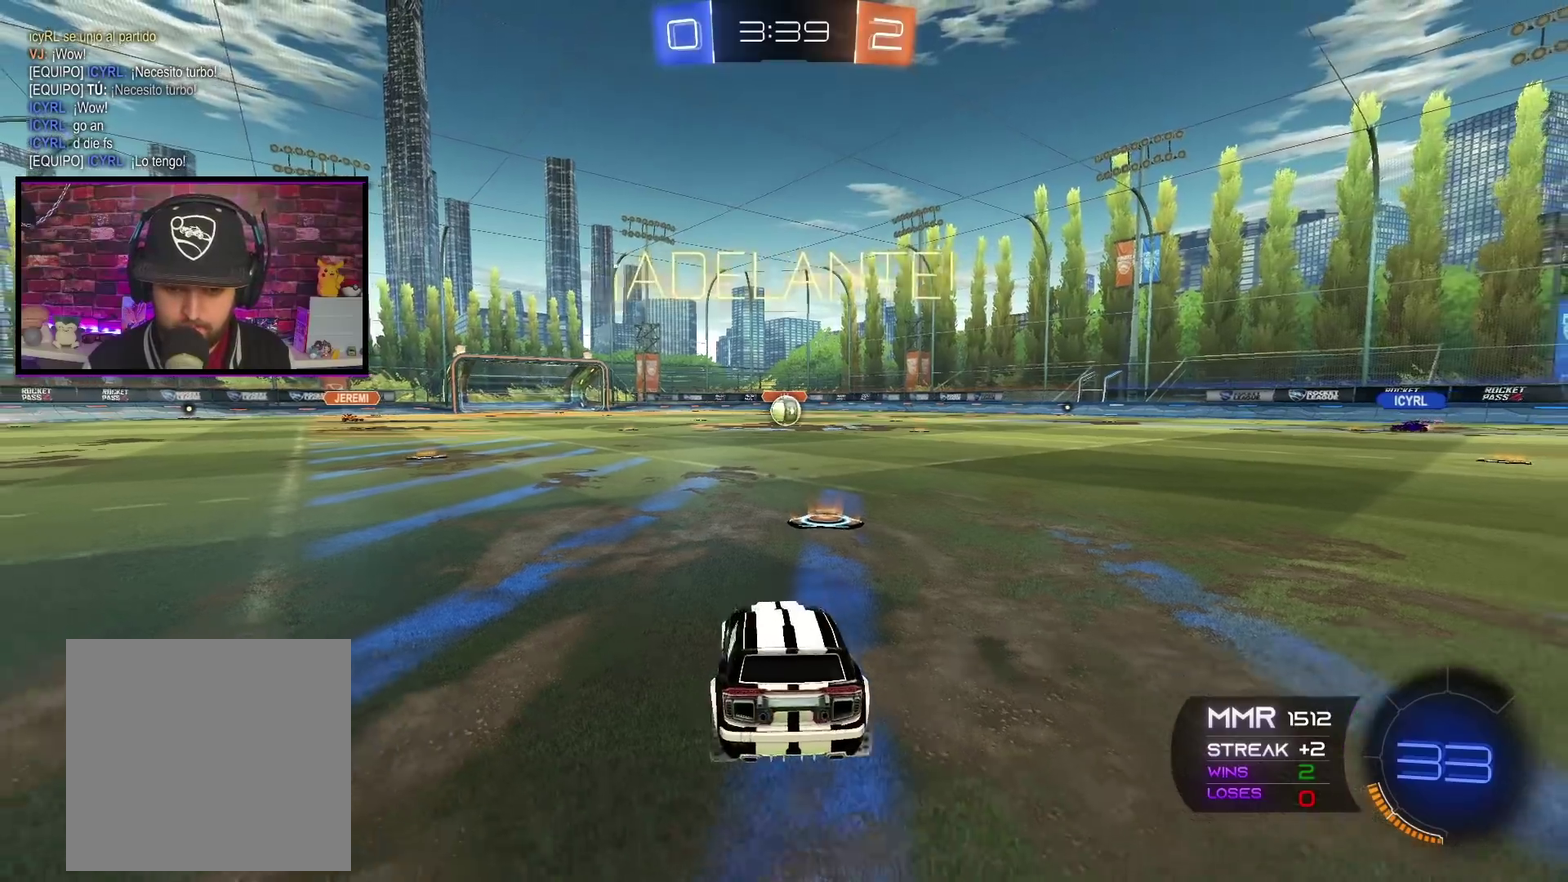
{"buttons": ["X", "L2"], "left_stick": "down", "right_stick": "center", "events": [[217, "left_stick", "down"], [451, "X", "down"]]}
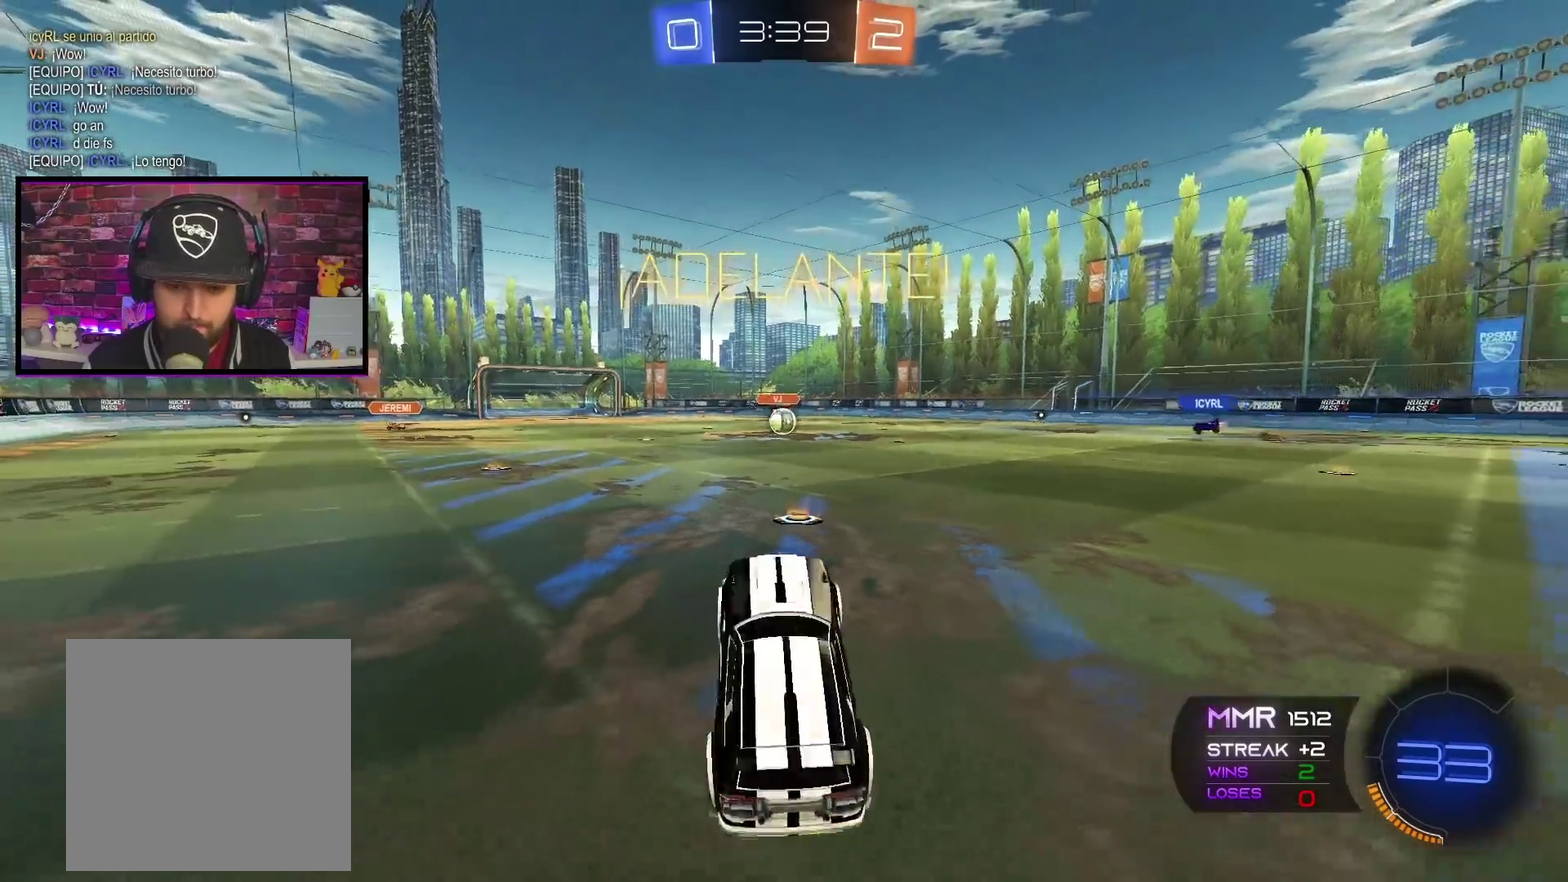
{"buttons": ["L1", "R2"], "left_stick": "up-left", "right_stick": "center", "events": [[67, "L2", "up"], [67, "R2", "down"], [67, "X", "up"], [100, "left_stick", "up-right"], [200, "left_stick", "up"], [350, "left_stick", "up-left"], [367, "L1", "down"]]}
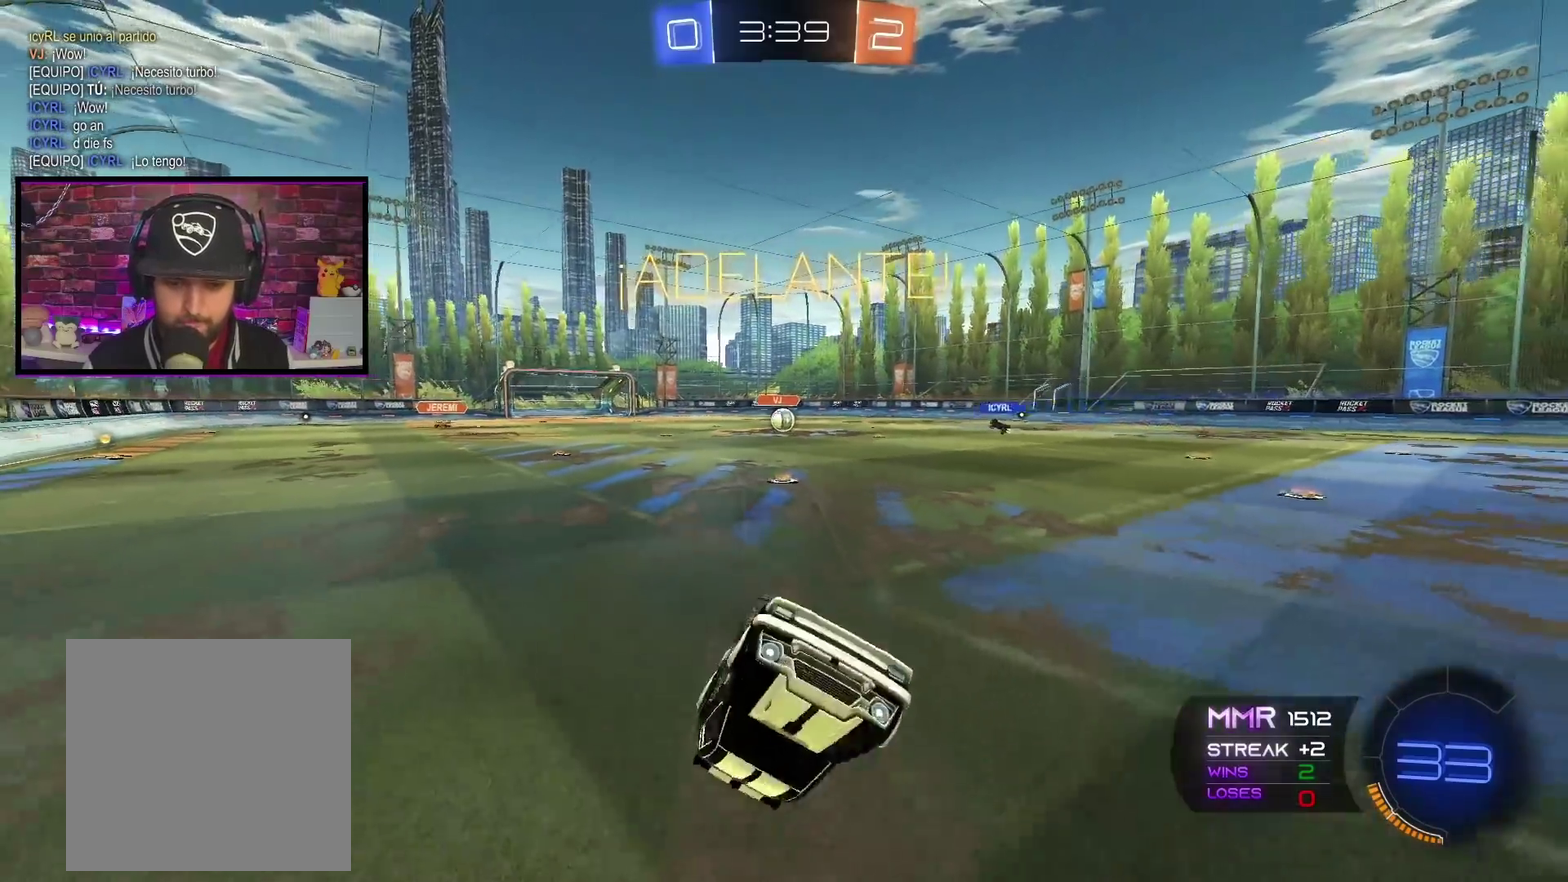
{"buttons": ["R2"], "left_stick": "left", "right_stick": "center"}
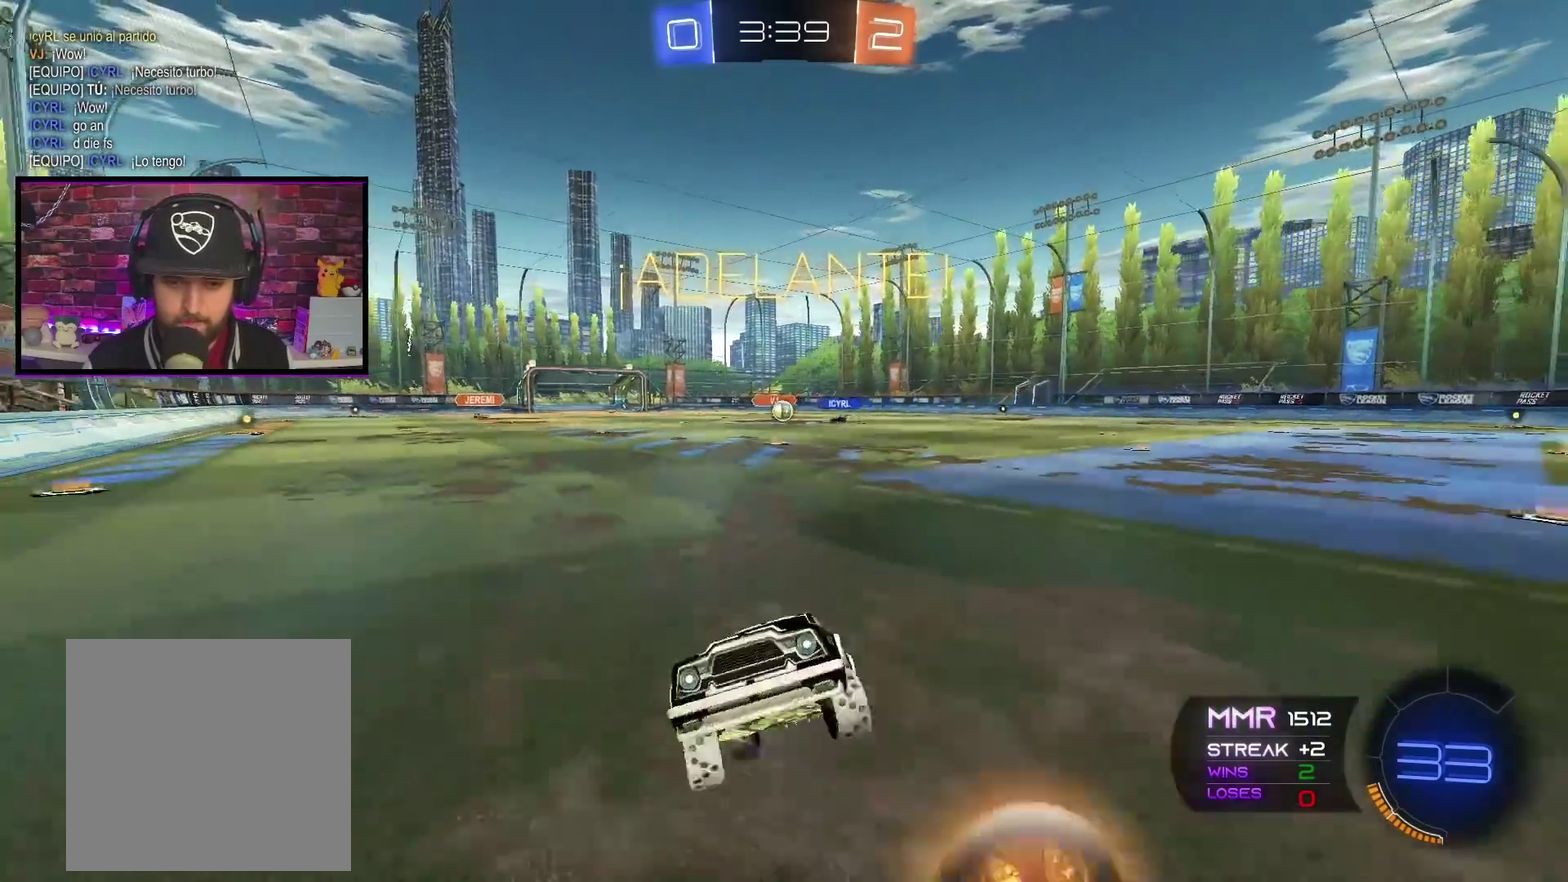
{"buttons": ["R2"], "left_stick": "left", "right_stick": "center", "events": [[284, "L1", "down"], [417, "L1", "up"]]}
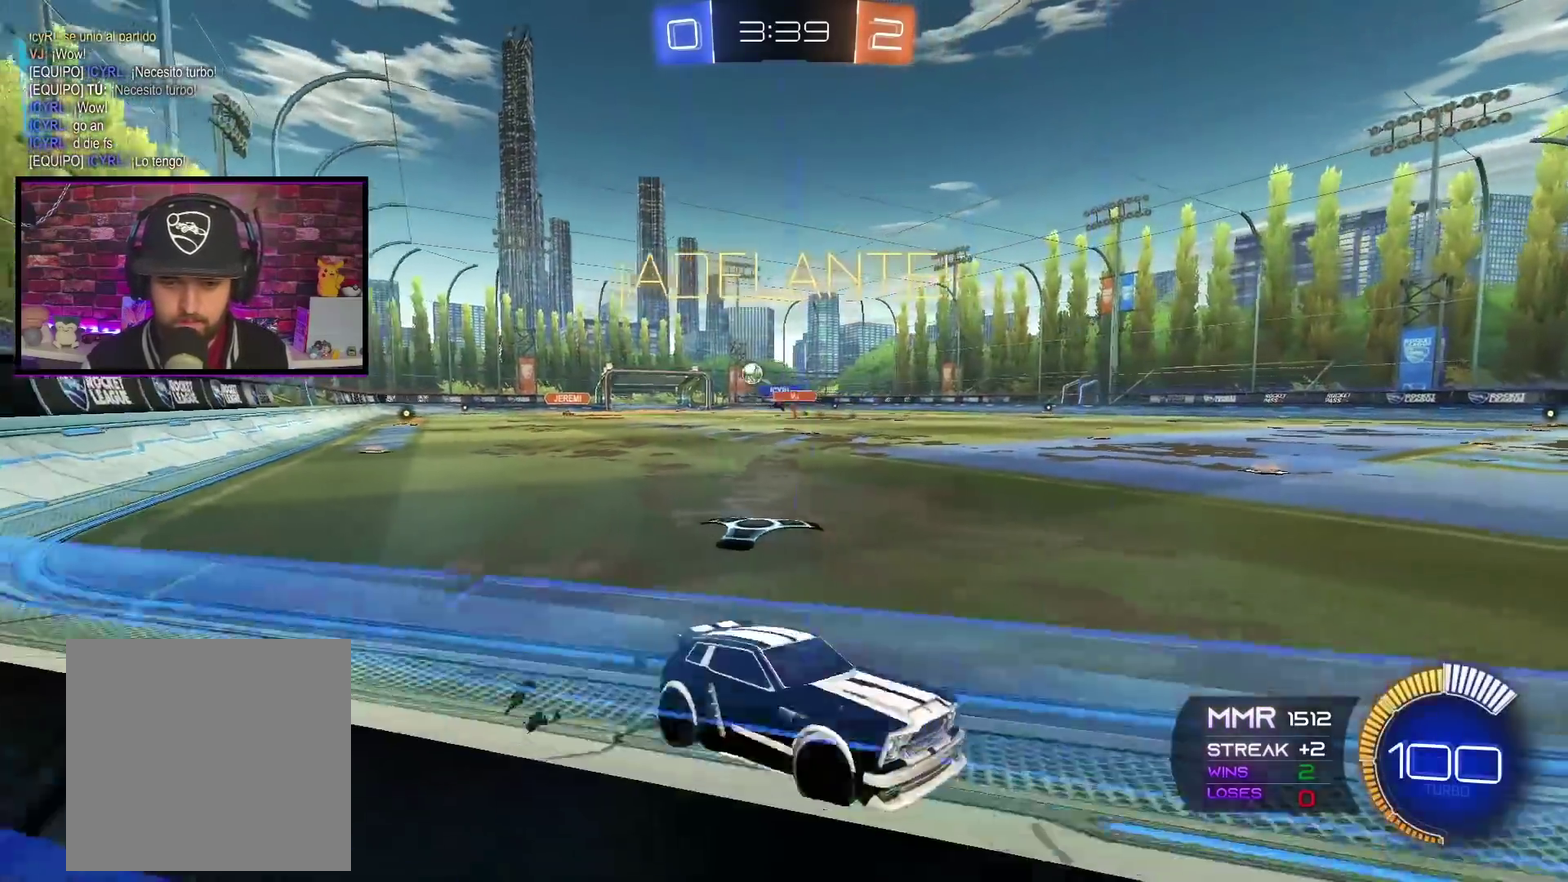
{"buttons": ["R2"], "left_stick": "center", "right_stick": "center", "events": [[401, "left_stick", "center"]]}
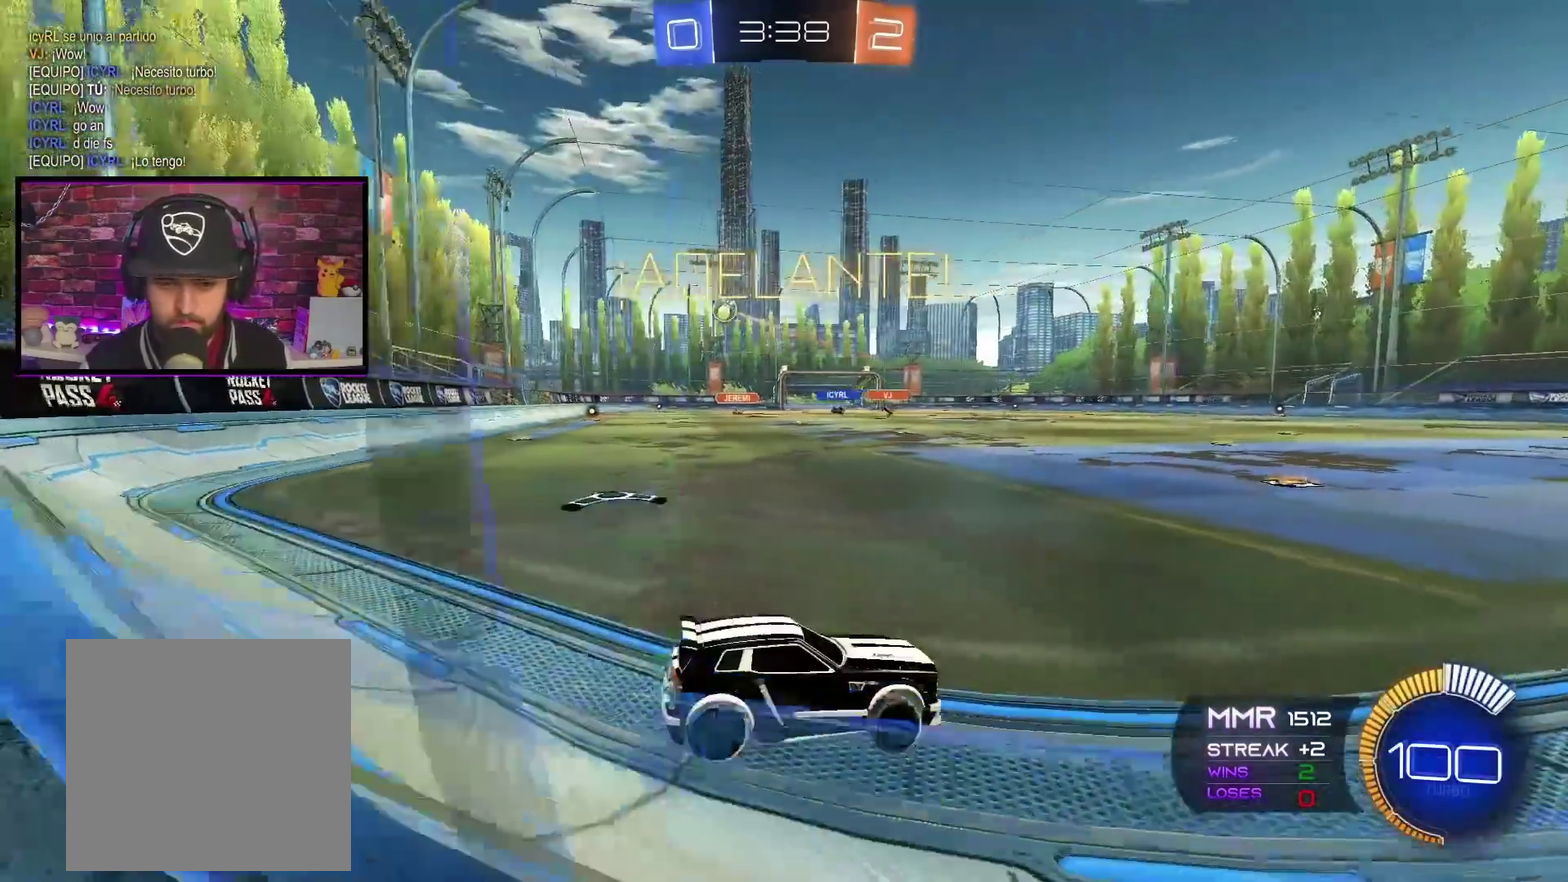
{"buttons": ["R2"], "left_stick": "left", "right_stick": "center", "events": [[117, "left_stick", "left"], [217, "left_stick", "center"], [300, "left_stick", "left"]]}
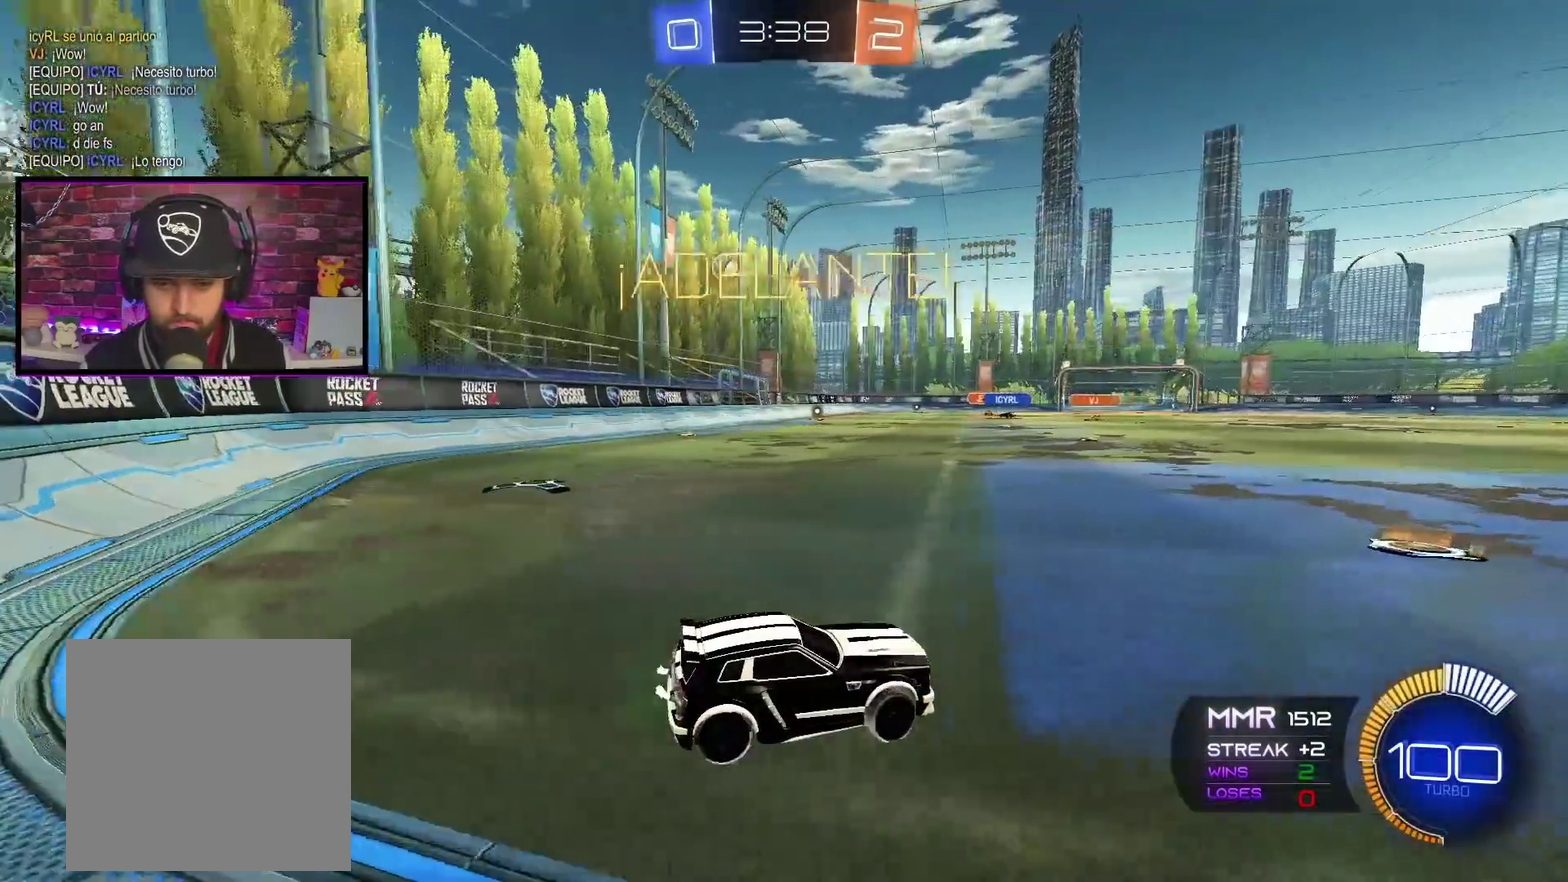
{"buttons": ["R2"], "left_stick": "left", "right_stick": "center", "events": [[34, "left_stick", "center"], [401, "left_stick", "left"]]}
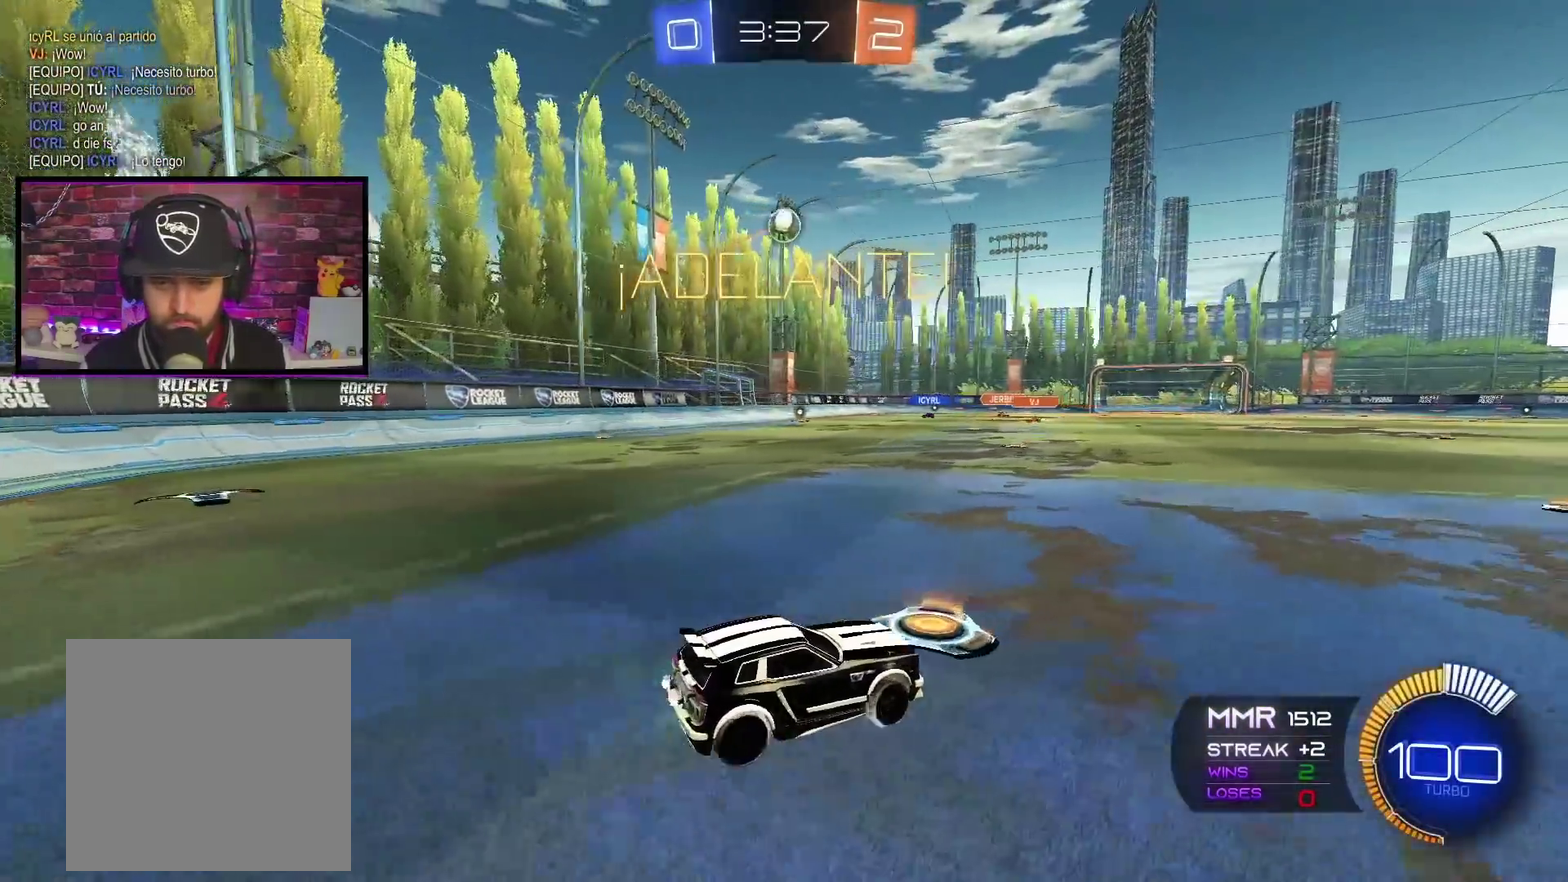
{"buttons": ["A", "R2"], "left_stick": "right", "right_stick": "center", "events": [[117, "X", "down"], [133, "A", "down"], [167, "left_stick", "down"], [300, "L3", "down"], [300, "left_stick", "down-right"], [367, "L3", "up"], [484, "X", "up"], [484, "left_stick", "right"]]}
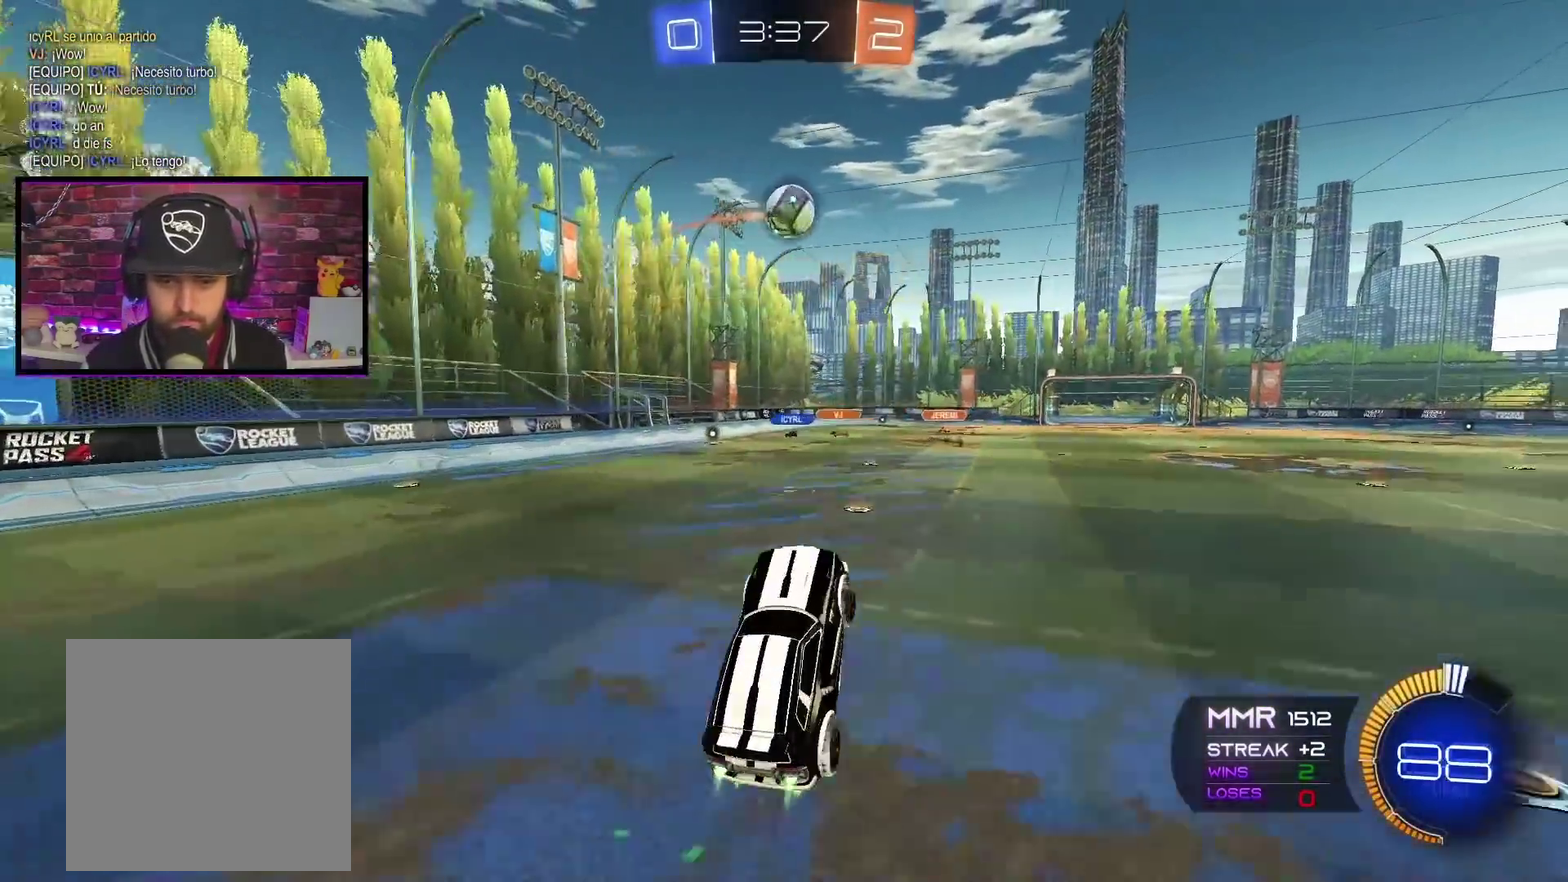
{"buttons": ["A", "L1", "R2"], "left_stick": "right", "right_stick": "center", "events": [[101, "left_stick", "center"], [351, "left_stick", "right"], [434, "L1", "down"]]}
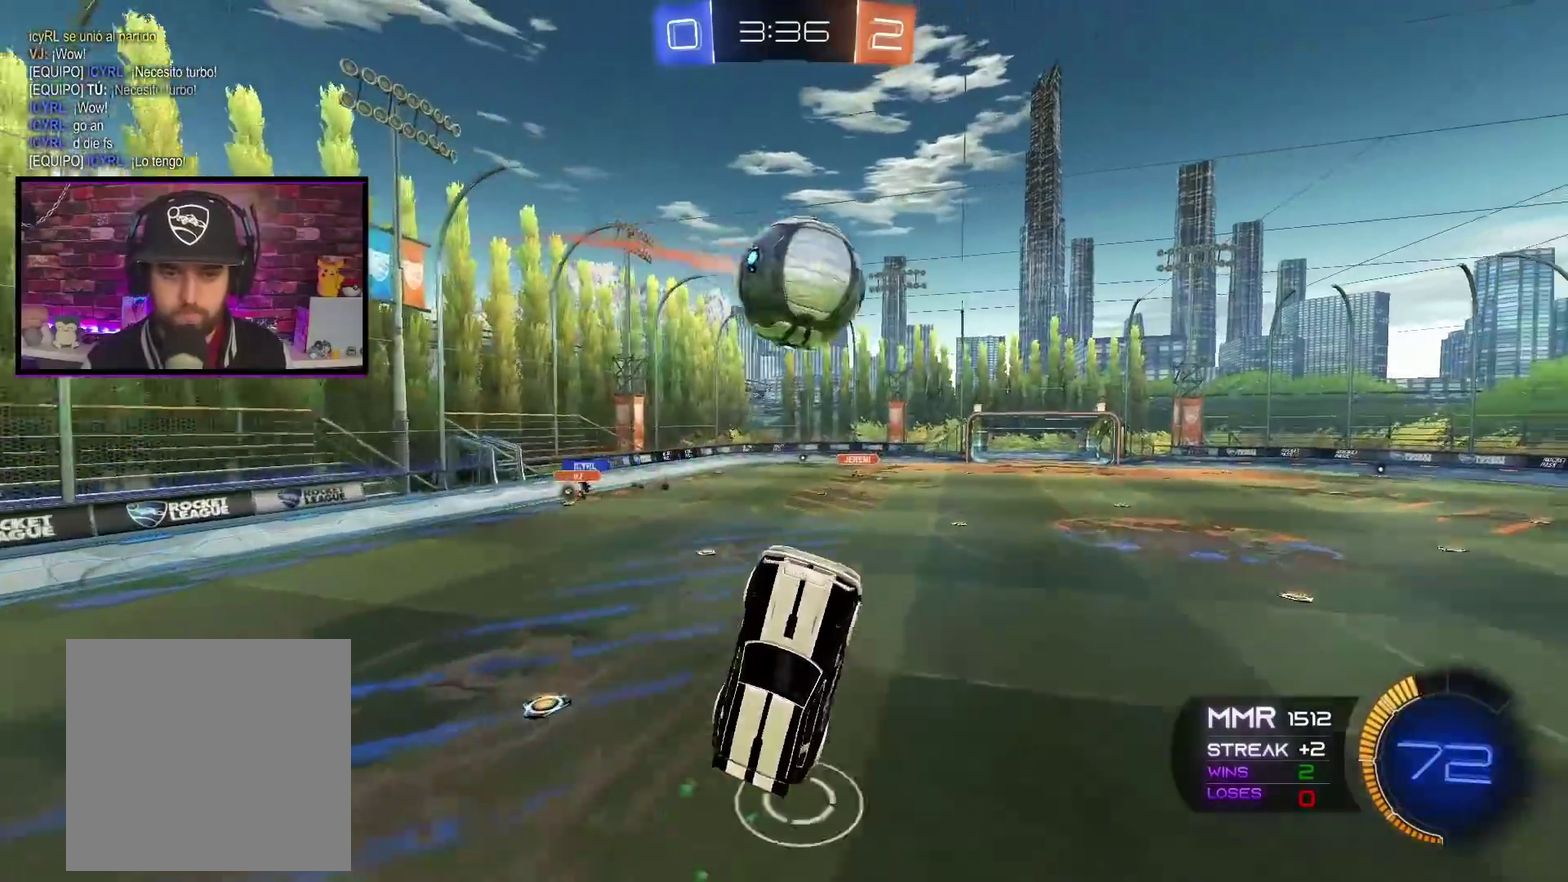
{"buttons": ["L1", "R2"], "left_stick": "up", "right_stick": "center"}
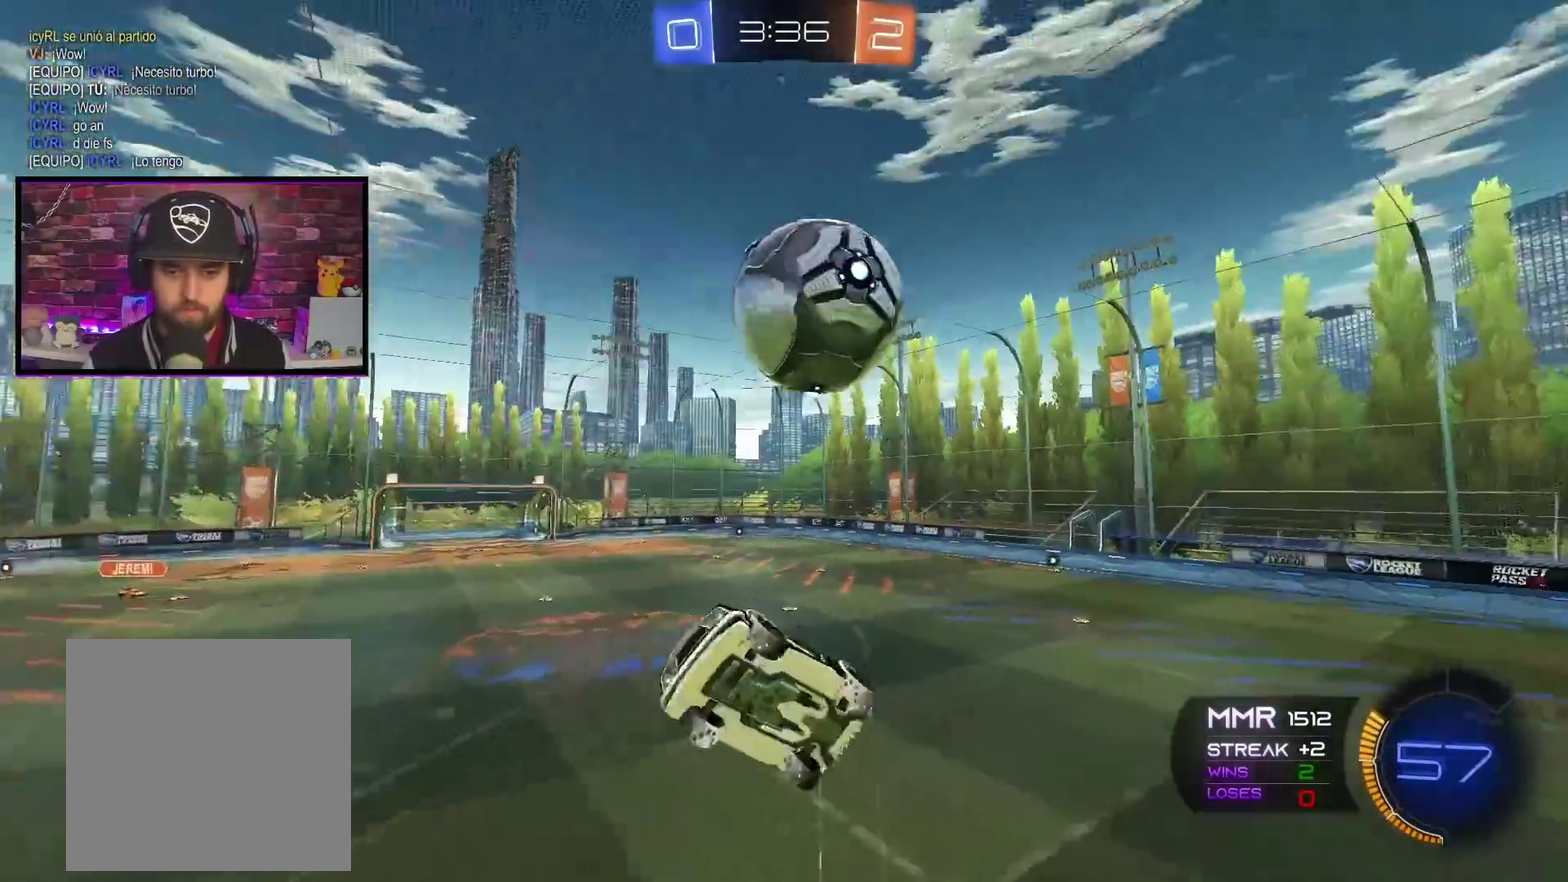
{"buttons": ["L1", "R2"], "left_stick": "up-left", "right_stick": "center", "events": [[34, "L1", "up"], [184, "left_stick", "up-left"], [451, "L1", "down"]]}
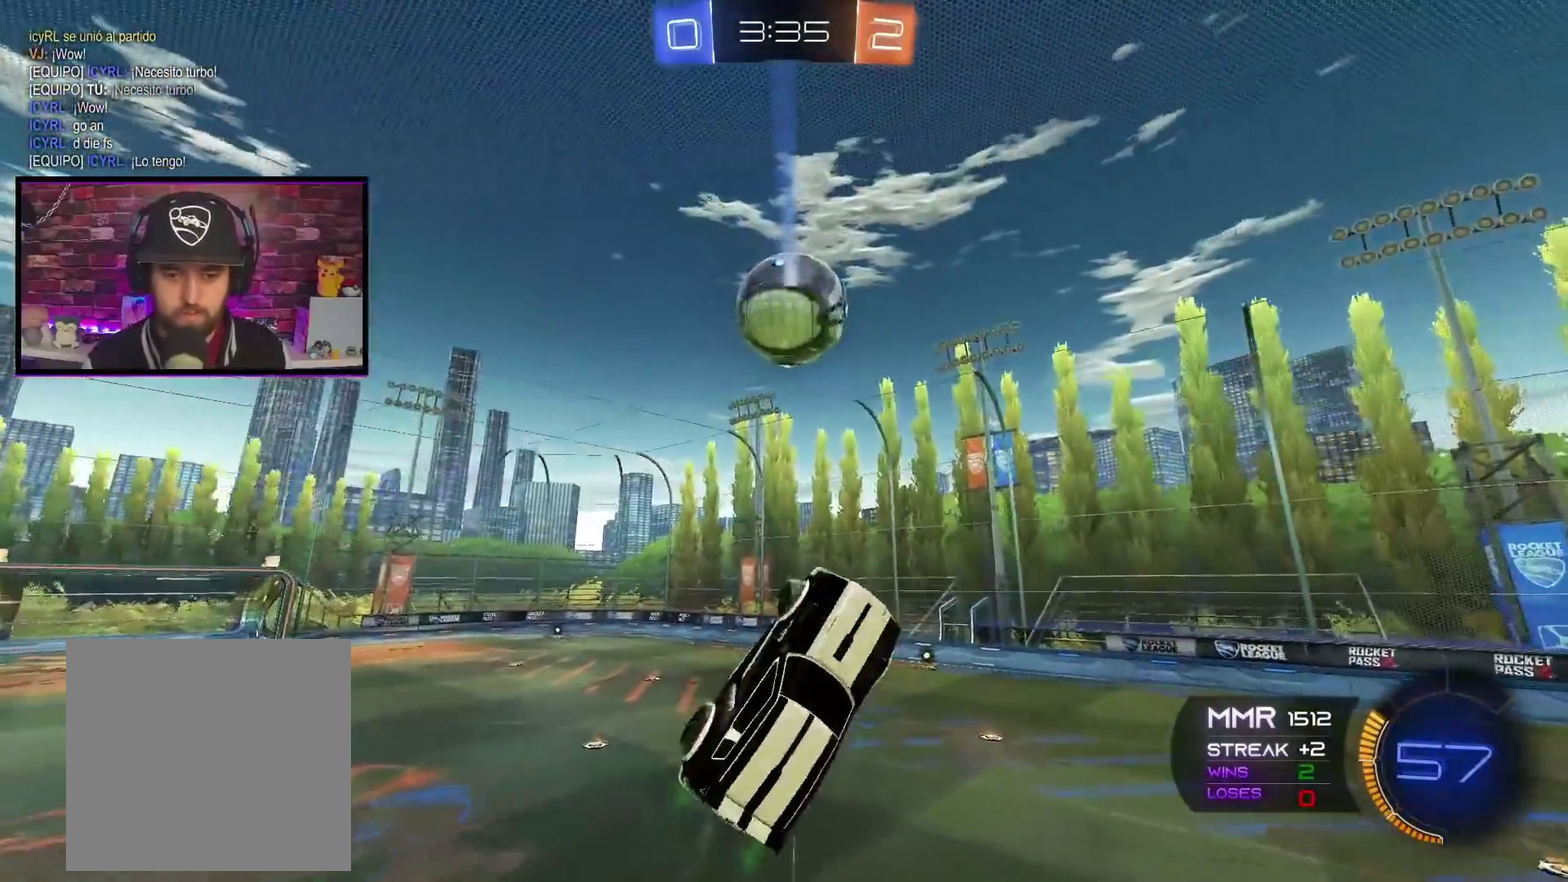
{"buttons": ["R2"], "left_stick": "center", "right_stick": "center", "events": [[83, "L1", "up"], [133, "left_stick", "center"]]}
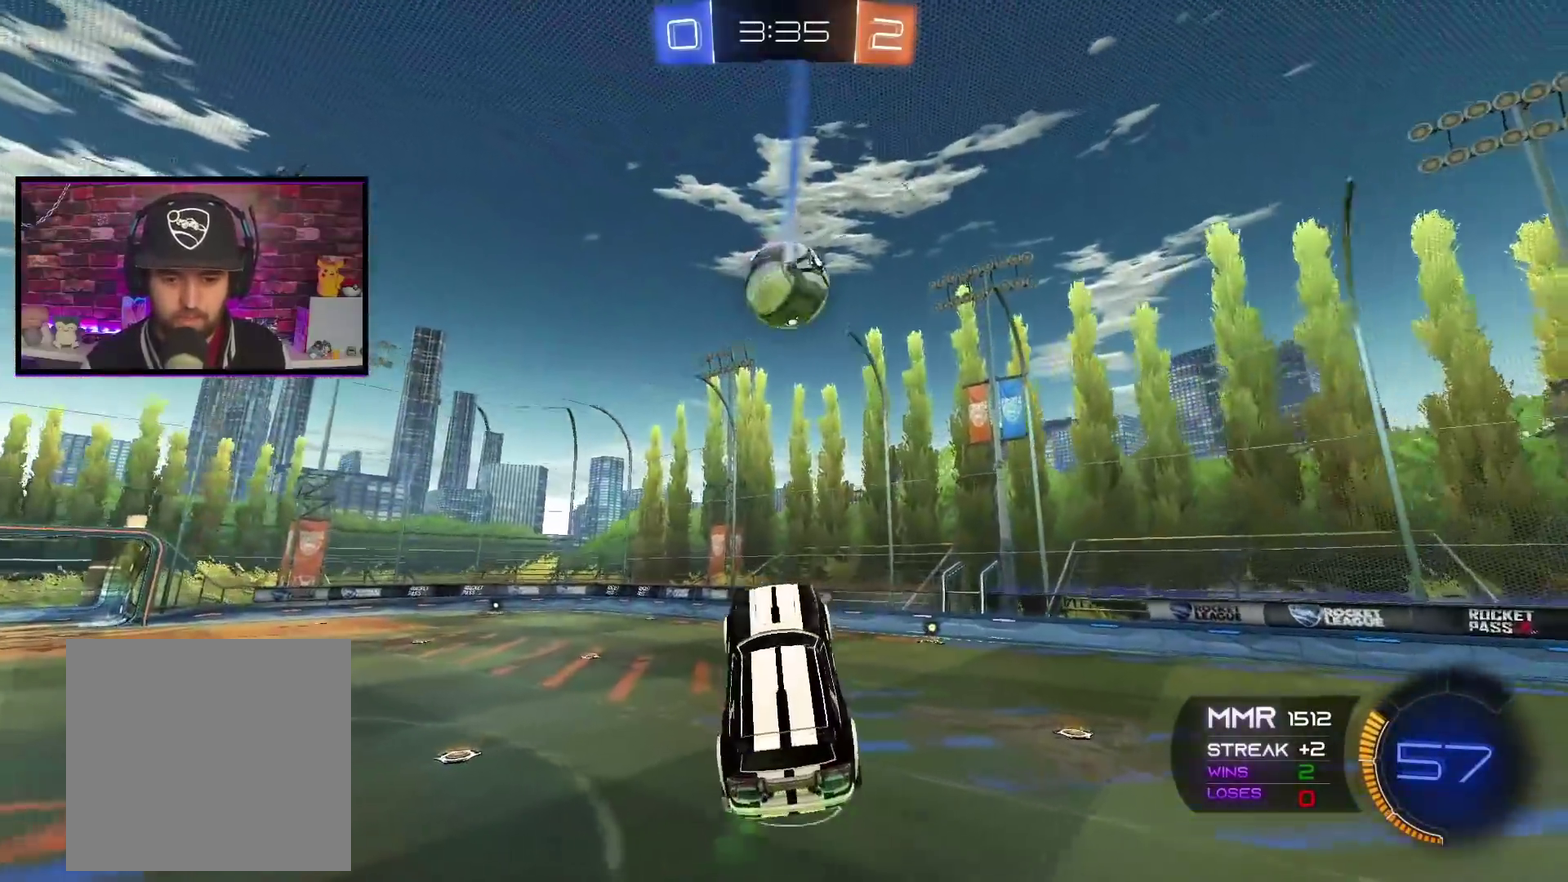
{"buttons": ["A", "R2"], "left_stick": "center", "right_stick": "center", "events": [[17, "left_stick", "up-right"], [167, "left_stick", "center"], [301, "A", "down"], [368, "left_stick", "down-left"], [501, "left_stick", "center"]]}
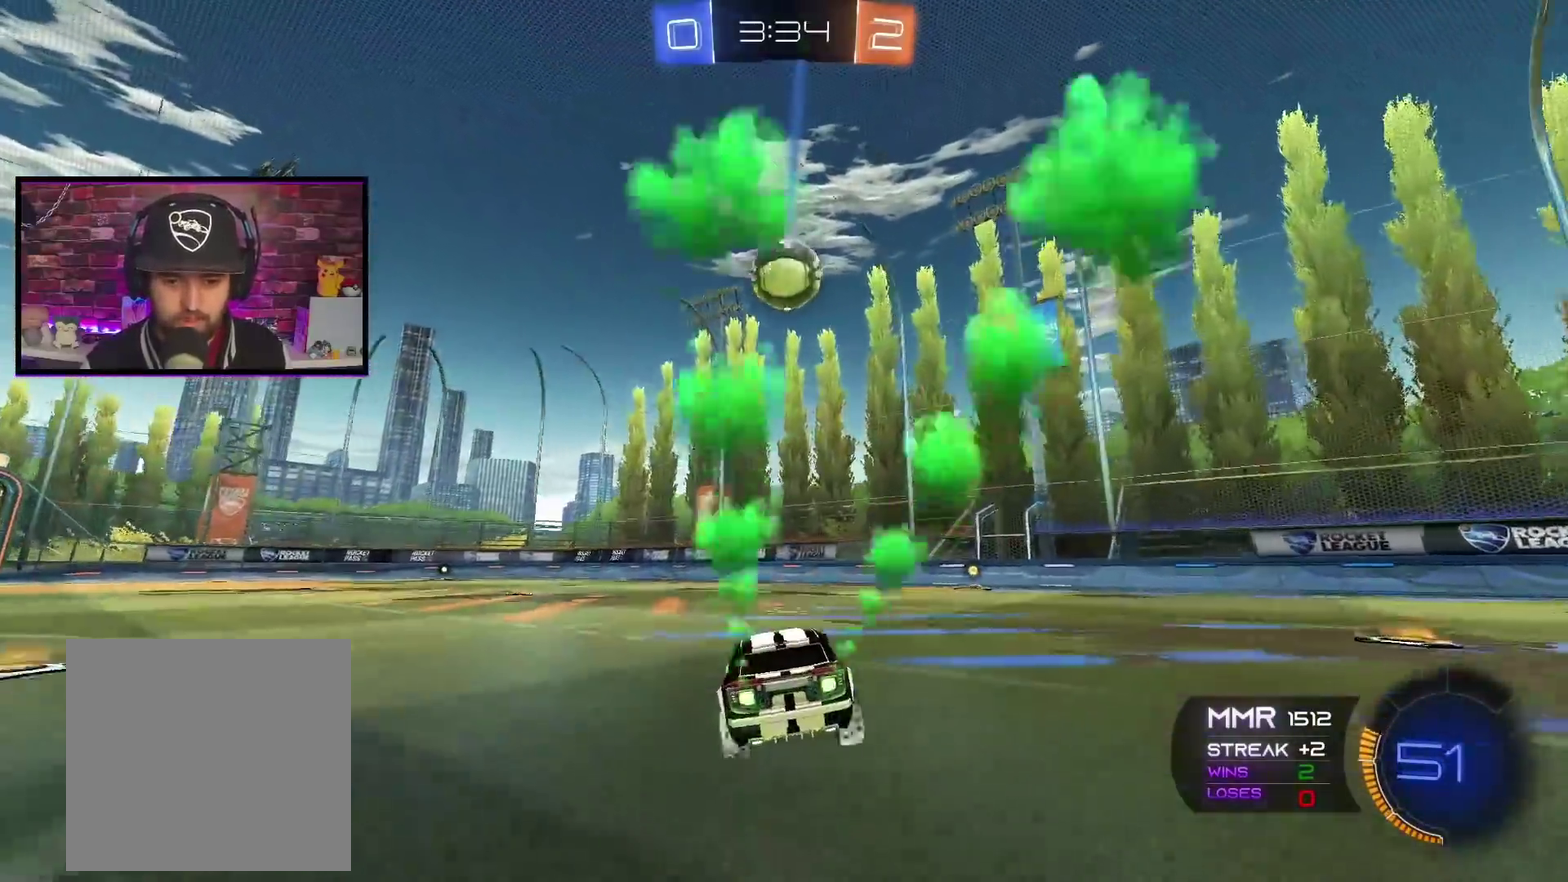
{"buttons": ["R2"], "left_stick": "center", "right_stick": "center", "events": [[300, "left_stick", "right"], [384, "A", "up"], [417, "left_stick", "center"]]}